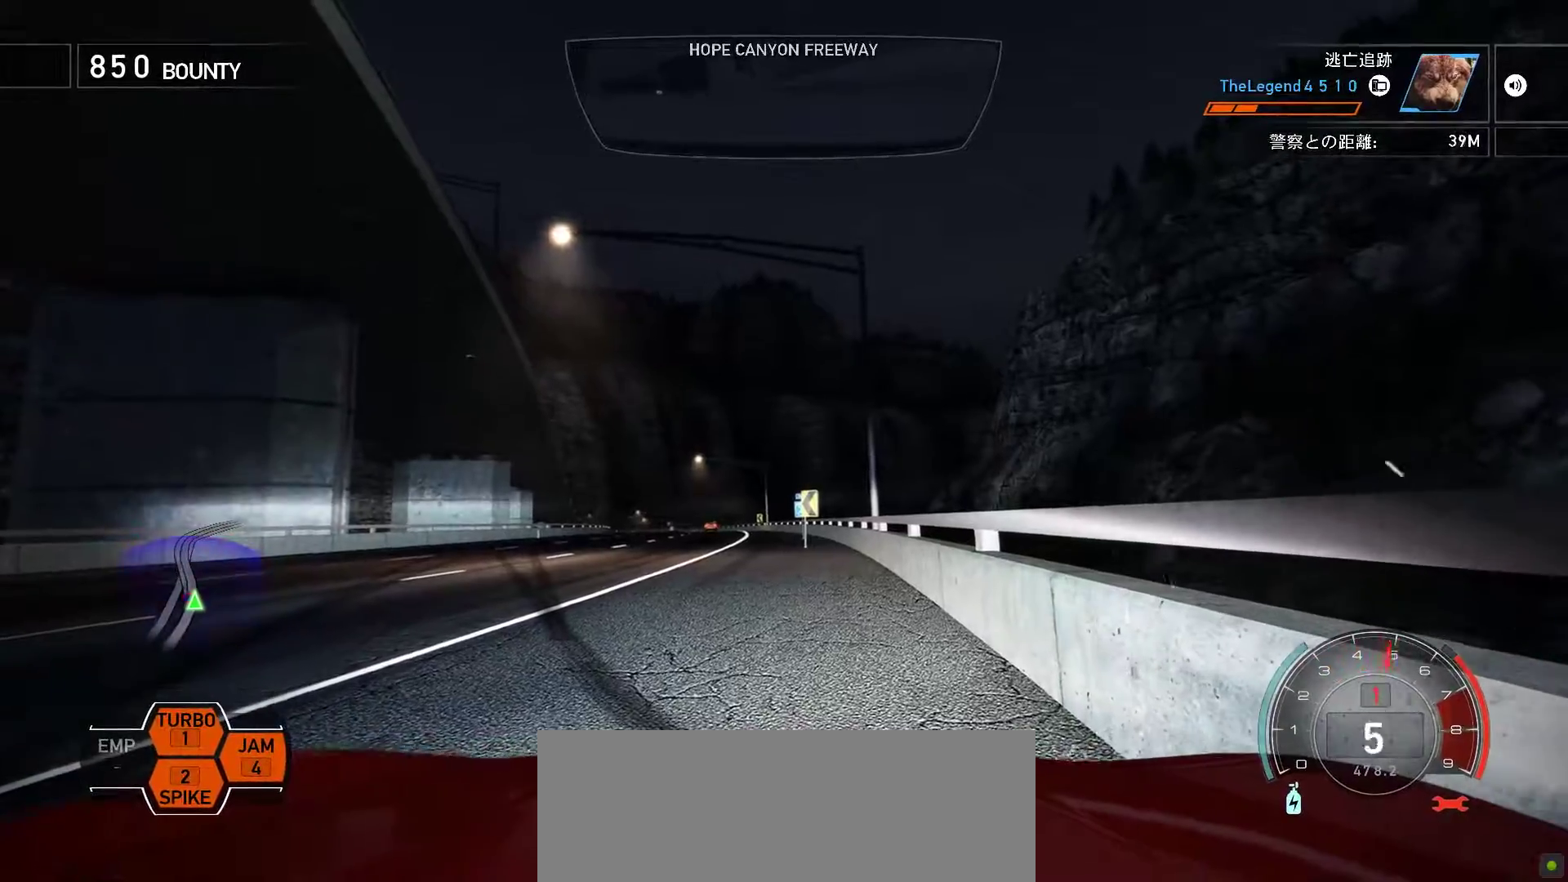
Gameplay with keyboard; each line is a JSON object with the keys held at the frame after it. "events" lists presses ("down") and releases ("up") of ".", "/", "0", "1", "2", "3", "4", "5", "6", "7", "8", "9", "a", "alt", "b", "c", "caps_lock", "comma", "ctrl", "d", "e", "escape", "f", "f1", "f10", "f11", "f12", "f2", "f3", "f4", "f5", "f6", "f7", "f8", "f9", "g", "h", "i", "j", "k", "l", "m", "minus", "n", "o", "p", "q", "r", "return", "s", "semicolon", "shift", "space", "t", "tab", "u", "v", "w", "x", "y" and "z" between this image and that frame as [ms after this image, input, new state], when the widget could be followed in between. No other keys are recorded. Mouse input is not recorded.
{"keys": ["k"], "events": [[283, "s", "up"]]}
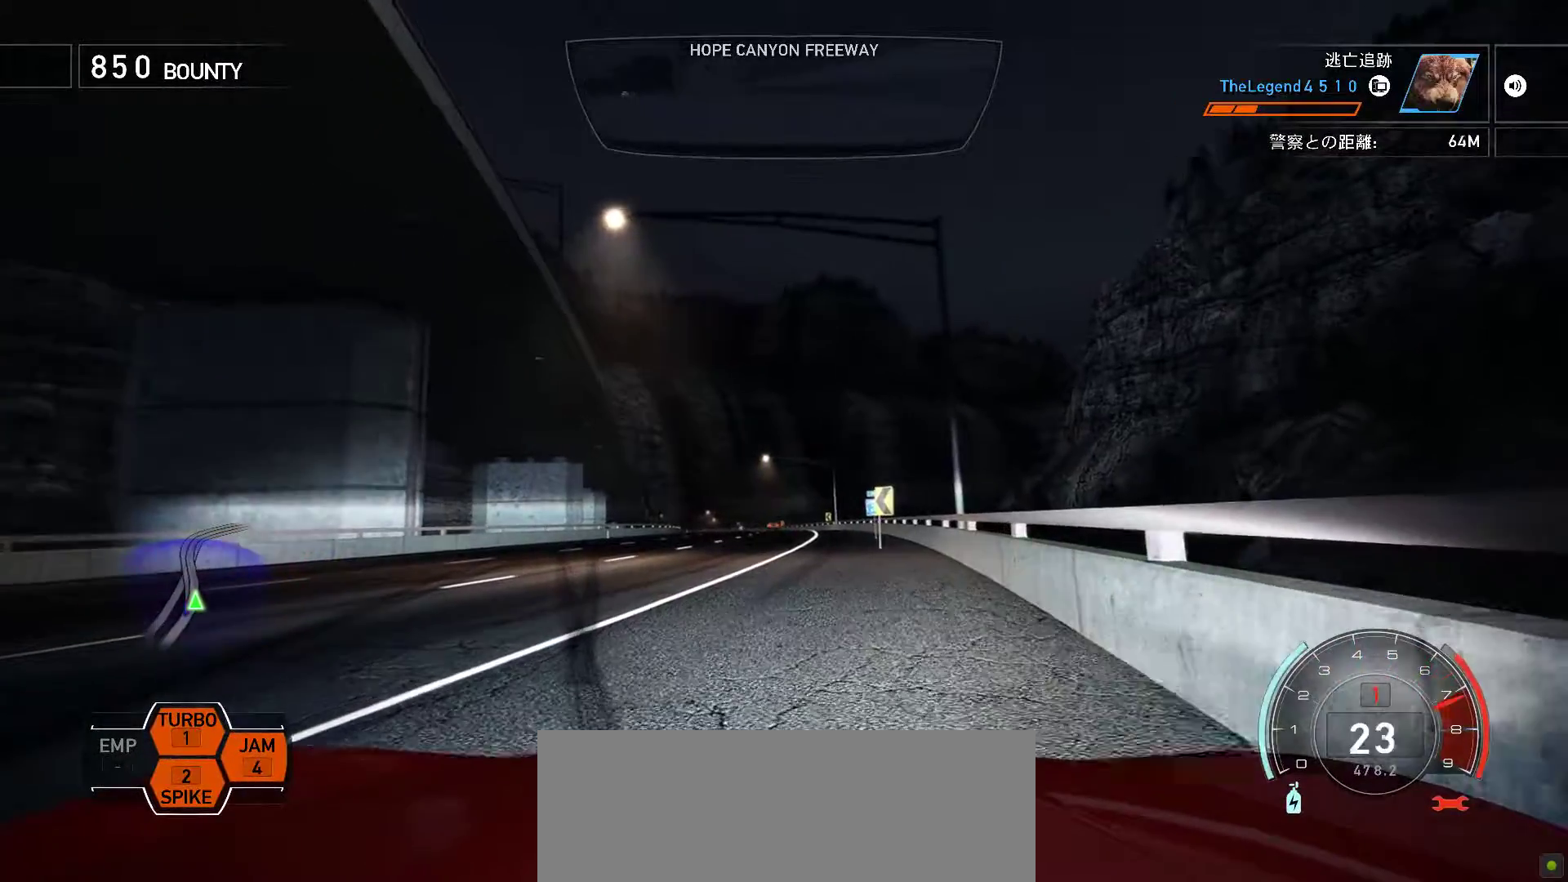
{"keys": ["k"], "events": []}
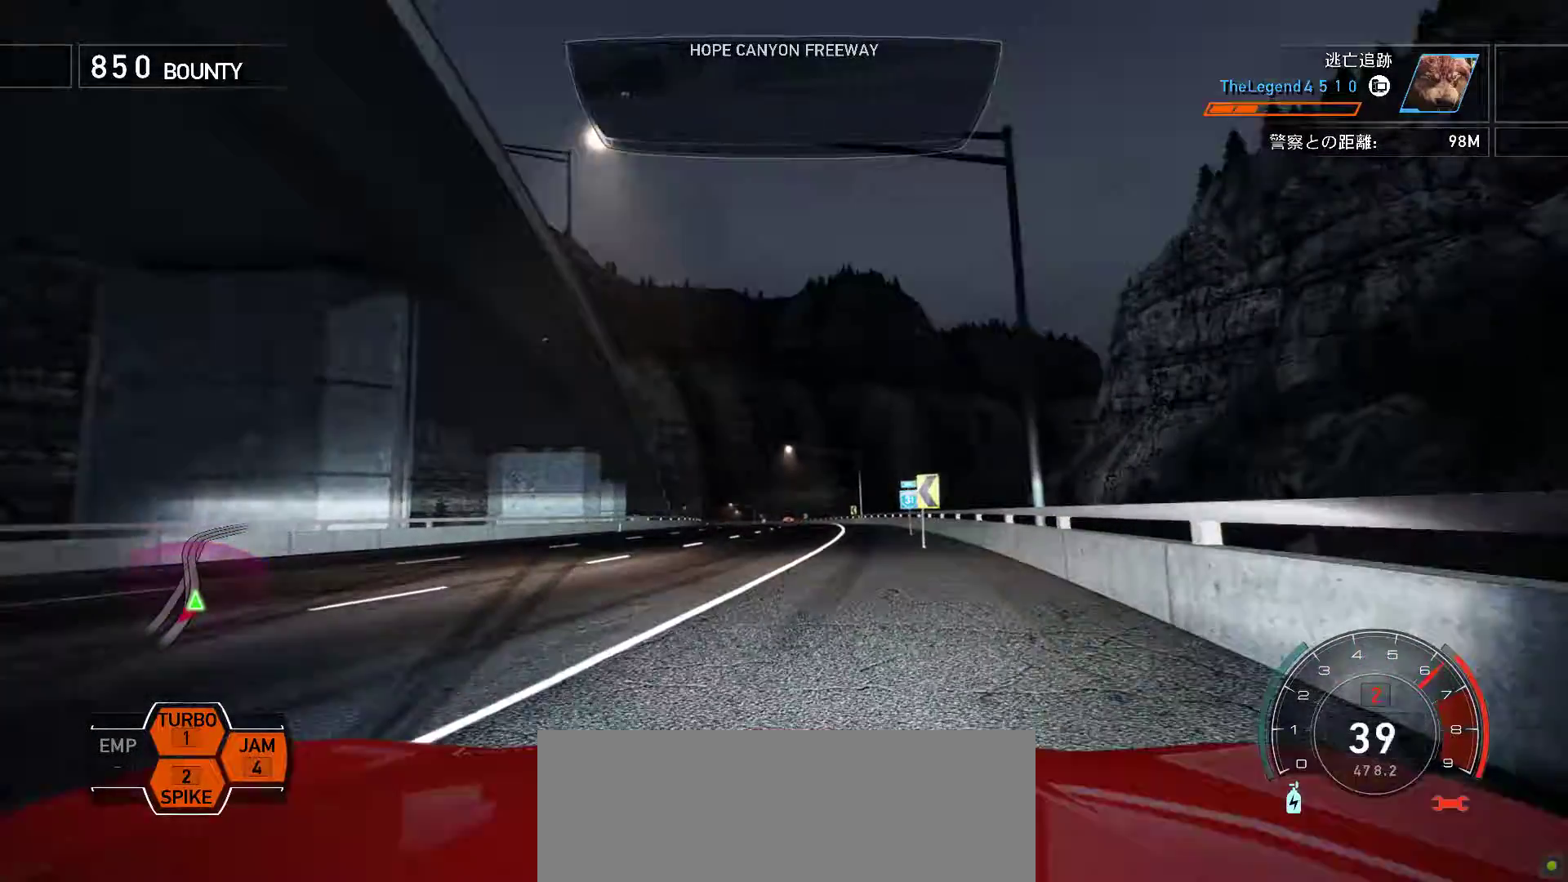
{"keys": ["k"], "events": [[267, "s", "down"], [383, "s", "up"]]}
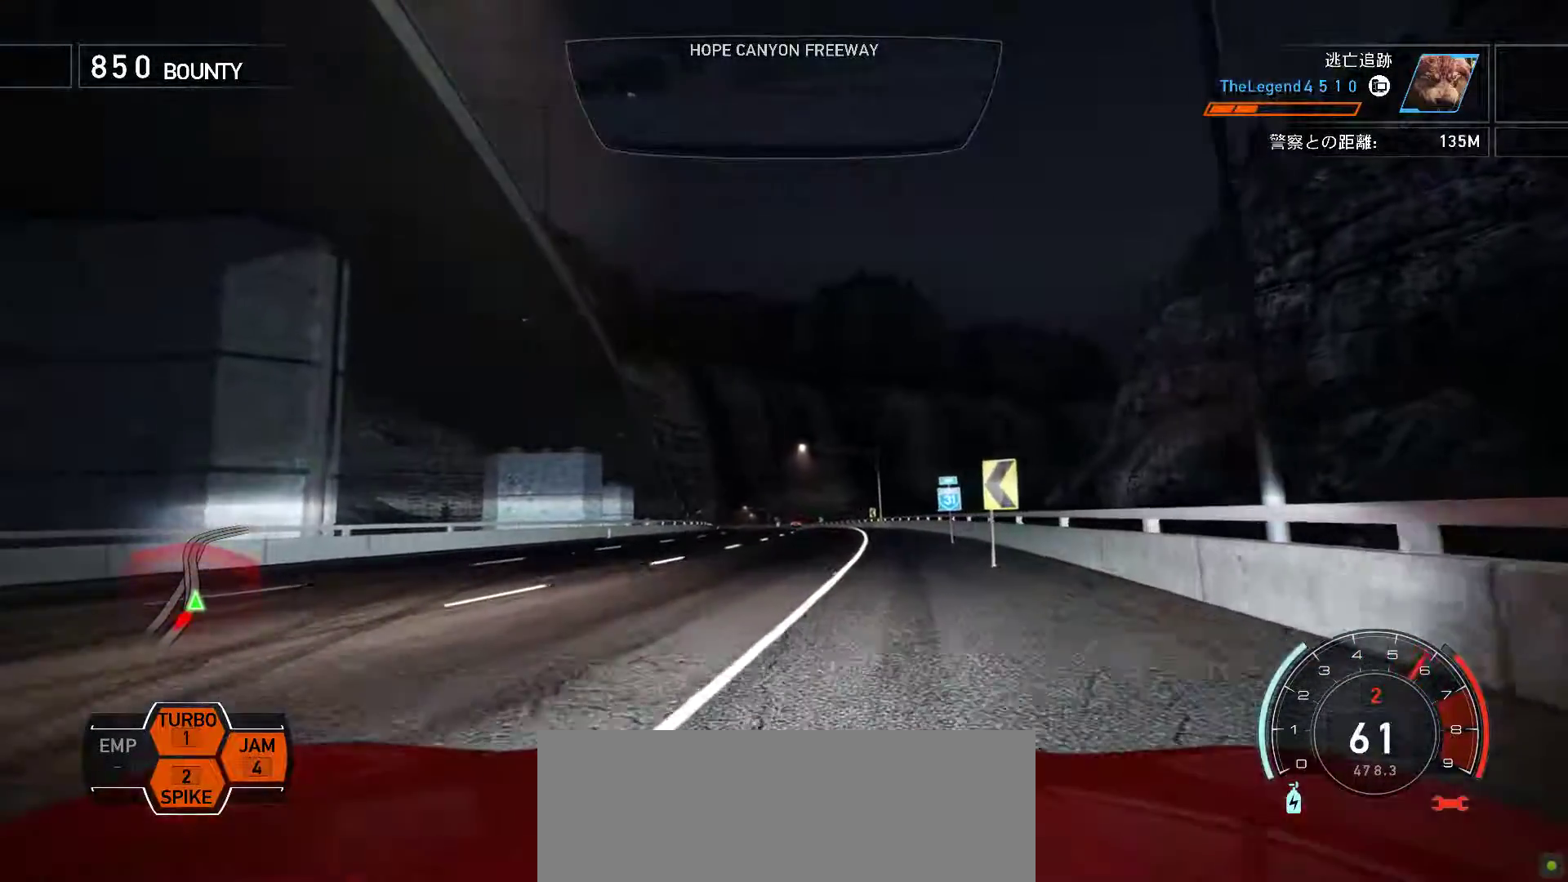
{"keys": ["k"], "events": []}
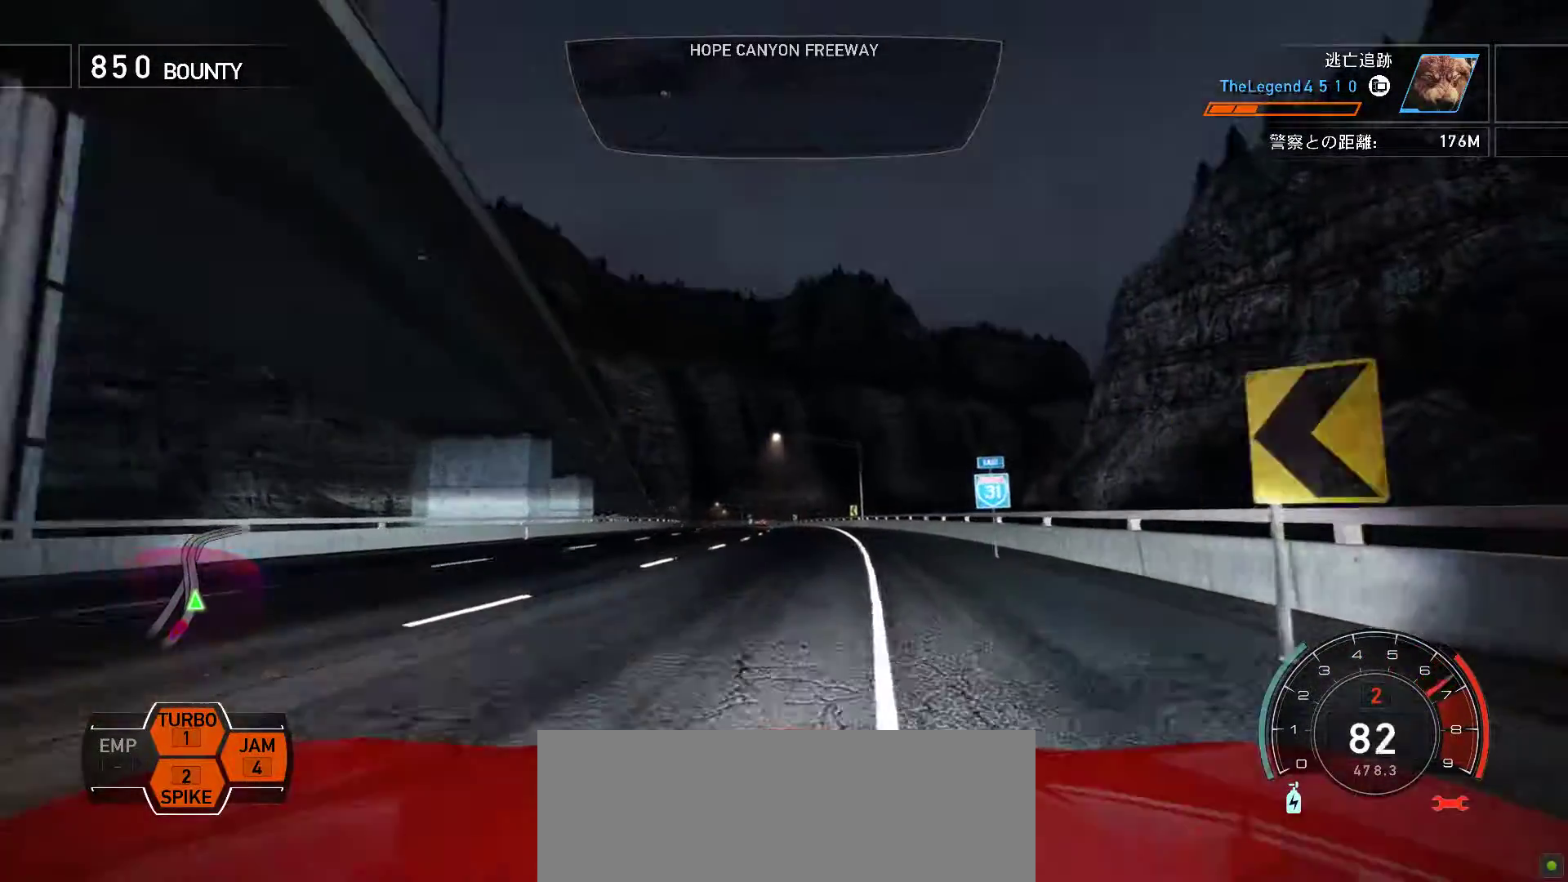
{"keys": ["k", "s", "space"], "events": [[50, "s", "down"], [233, "s", "up"], [233, "space", "down"], [400, "s", "down"]]}
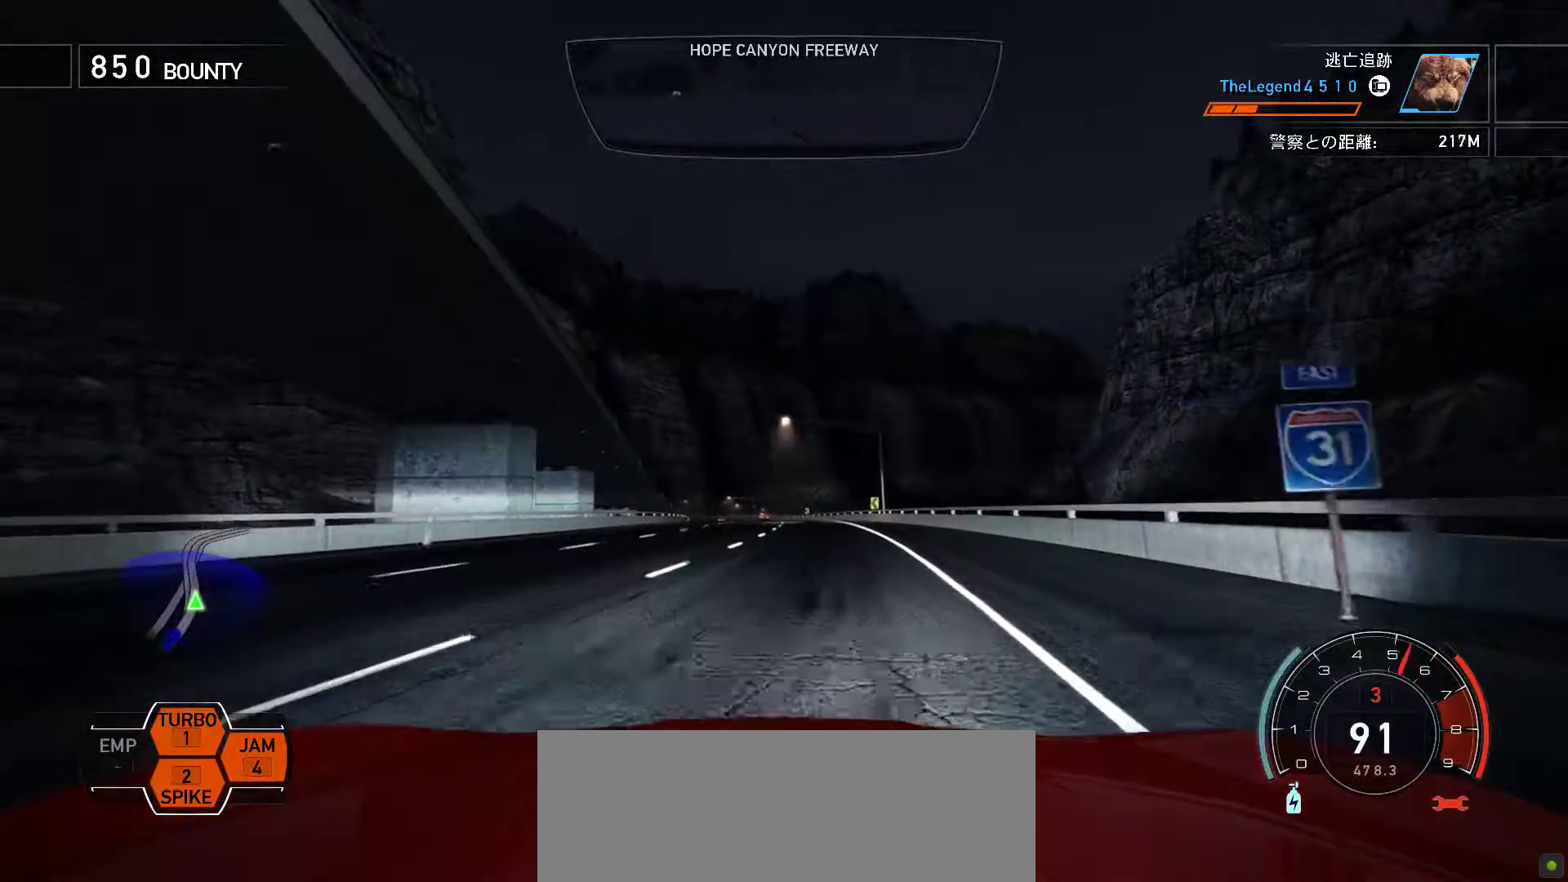
{"keys": ["k", "space"], "events": [[33, "s", "up"]]}
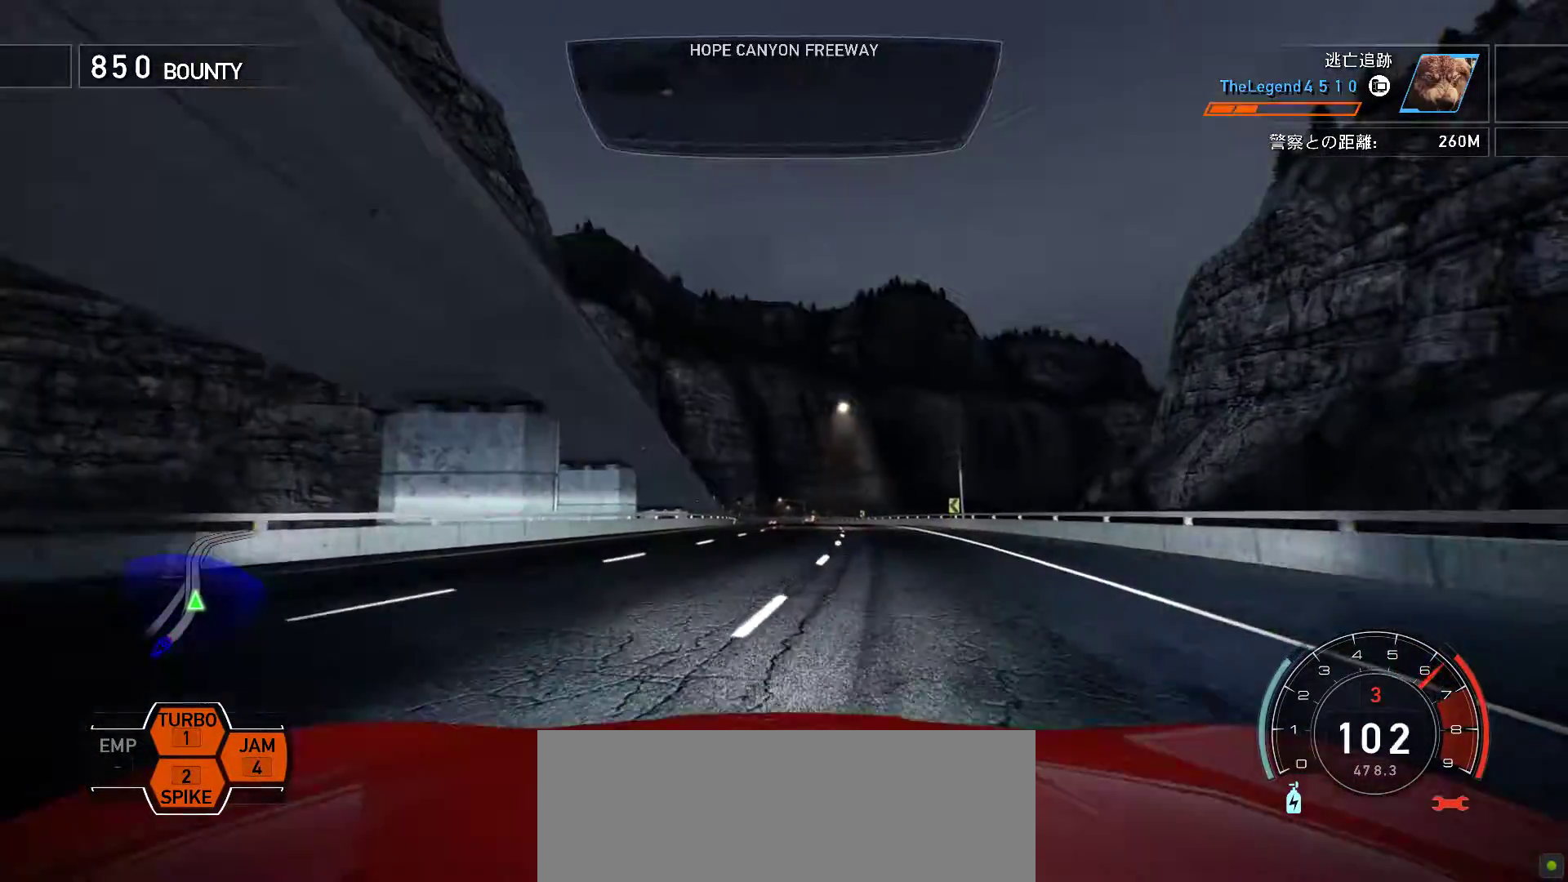
{"keys": ["k", "space"], "events": []}
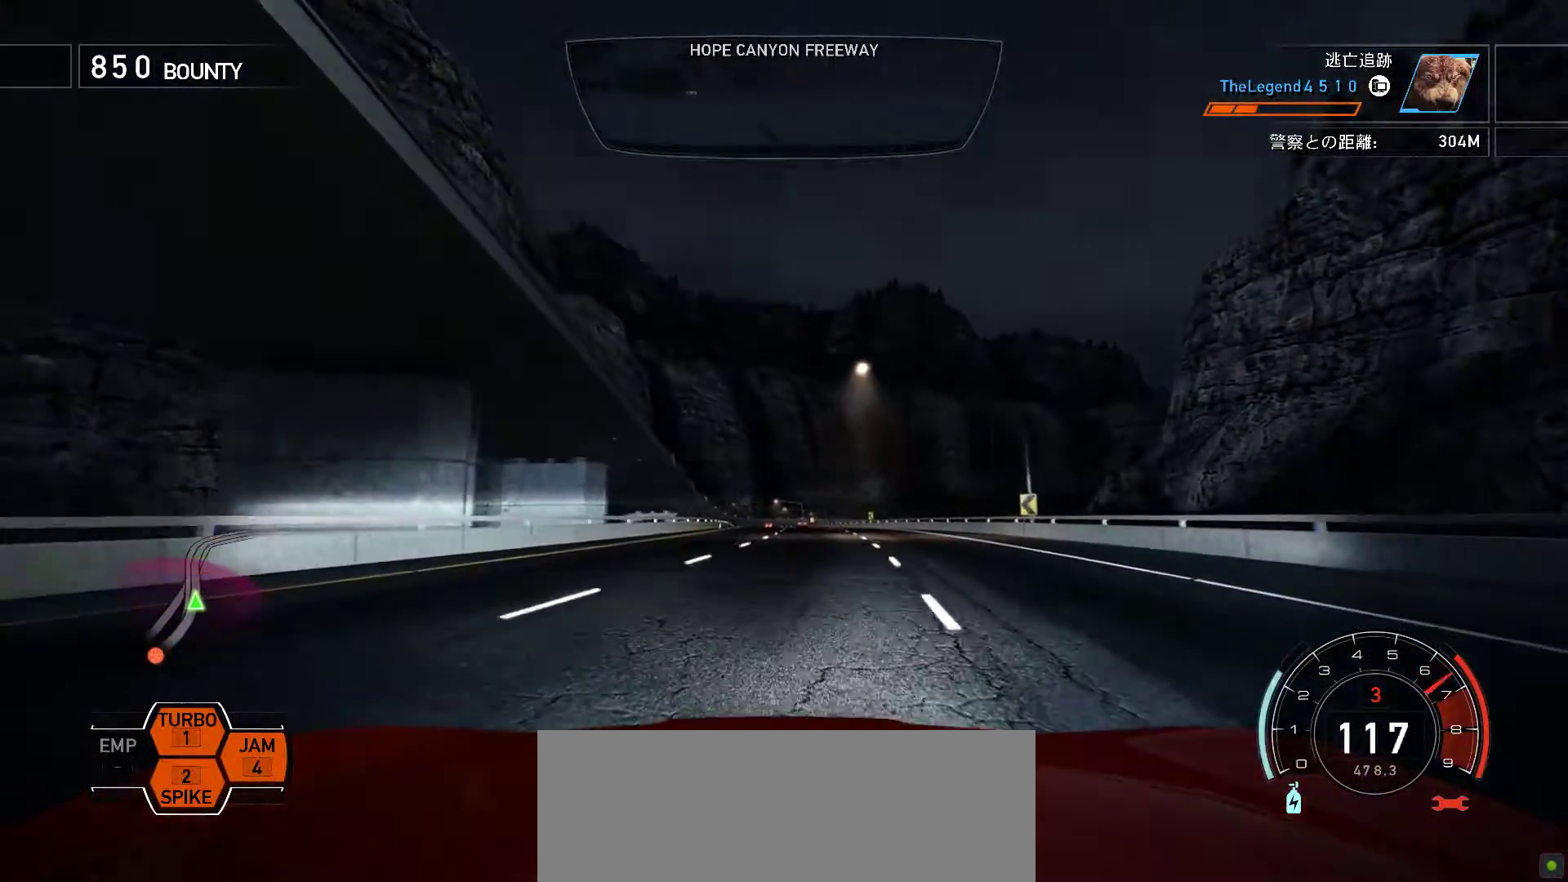
{"keys": ["k", "space"], "events": []}
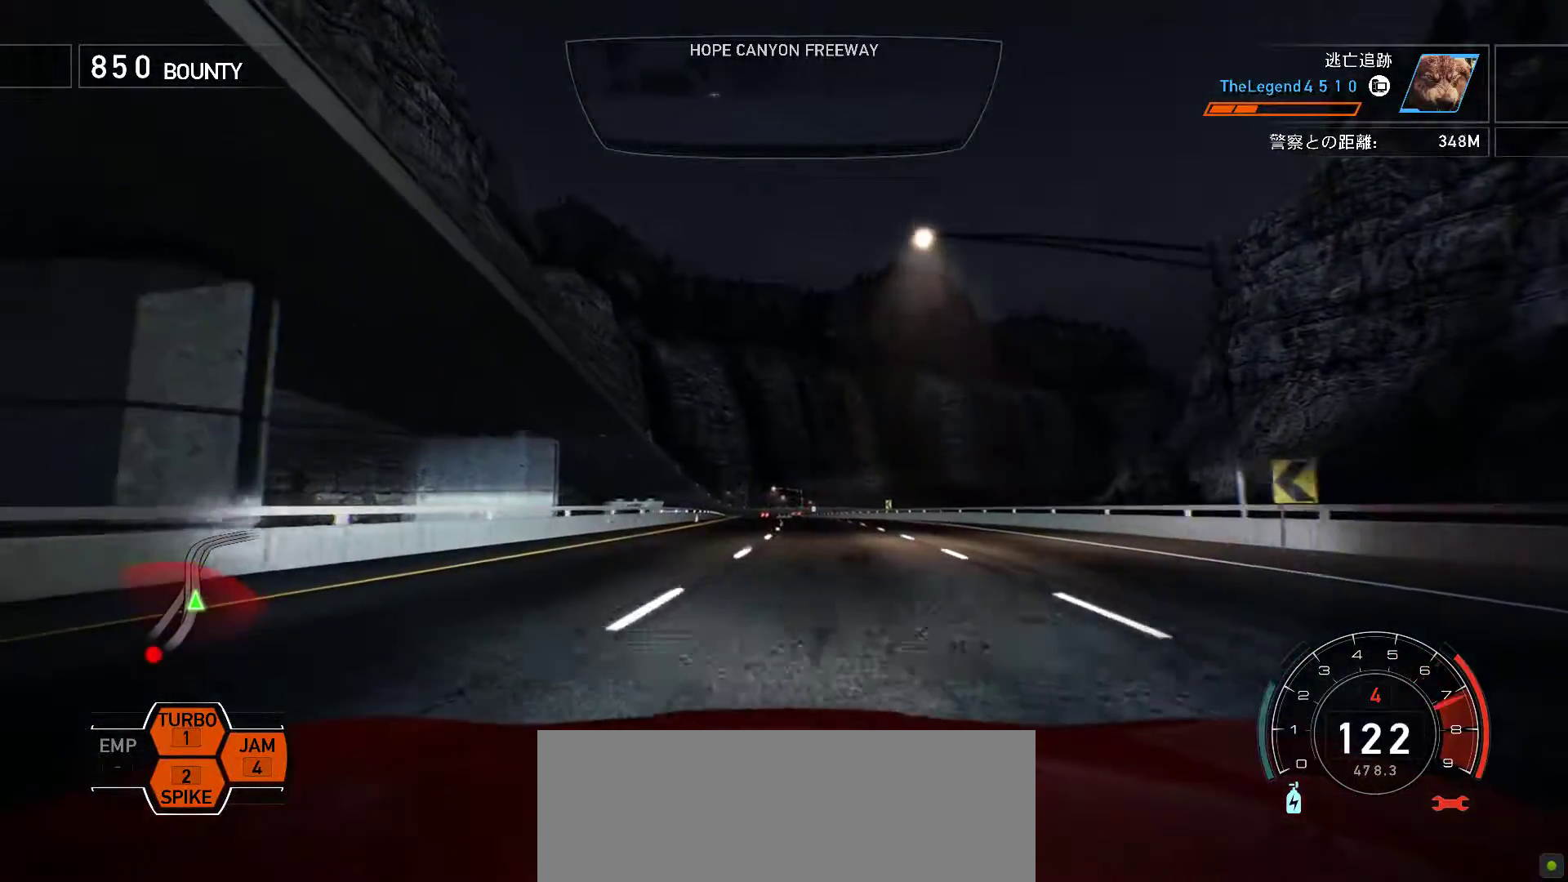
{"keys": ["k", "space"], "events": []}
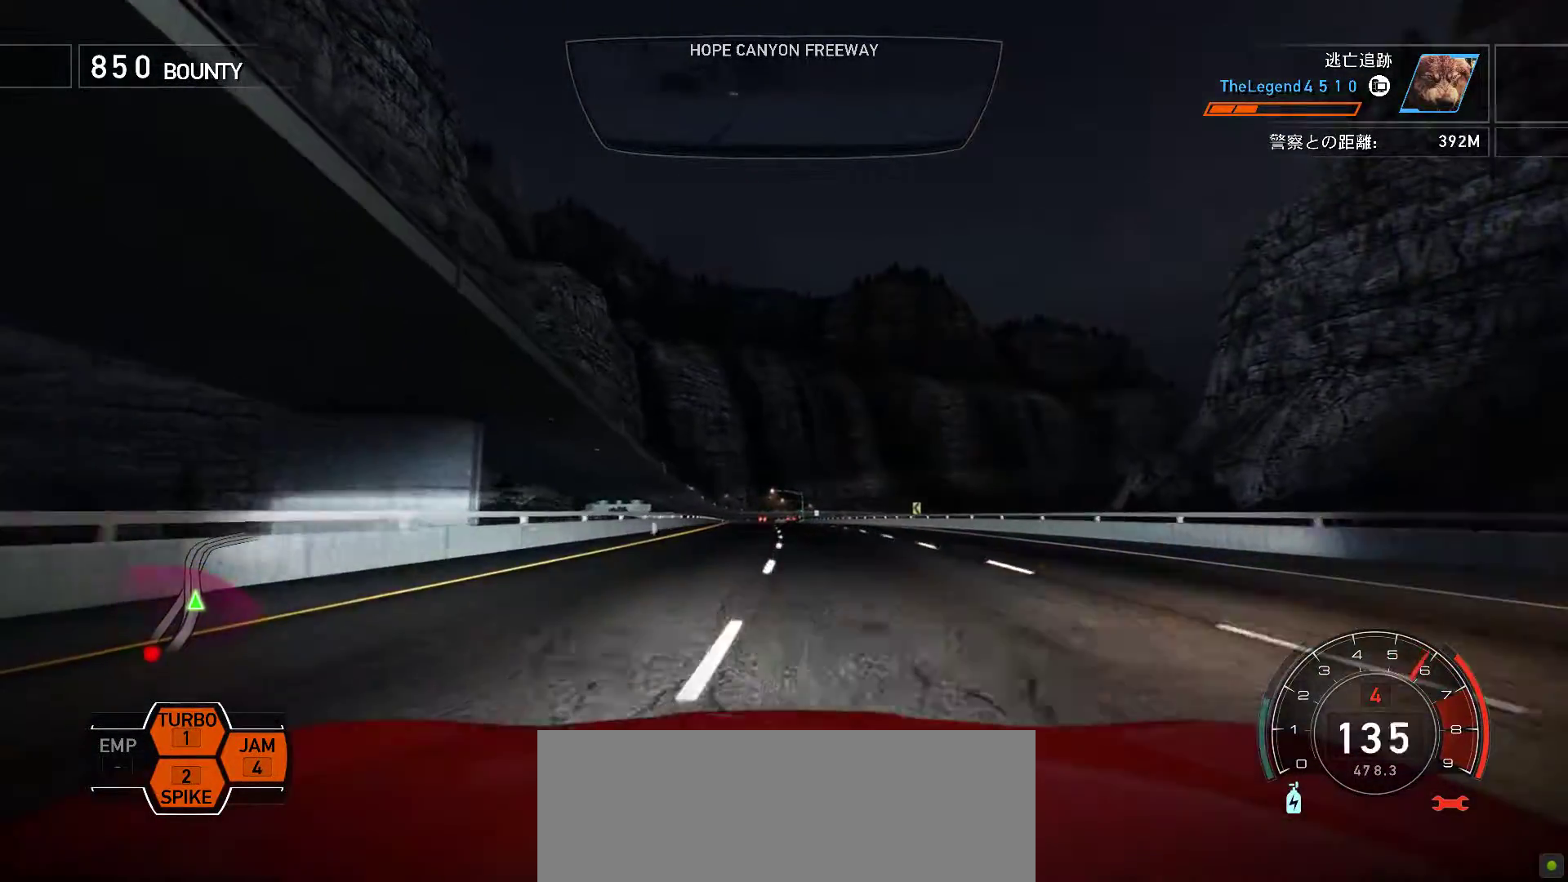
{"keys": ["k", "s", "space"], "events": [[133, "s", "down"], [267, "s", "up"], [500, "s", "down"]]}
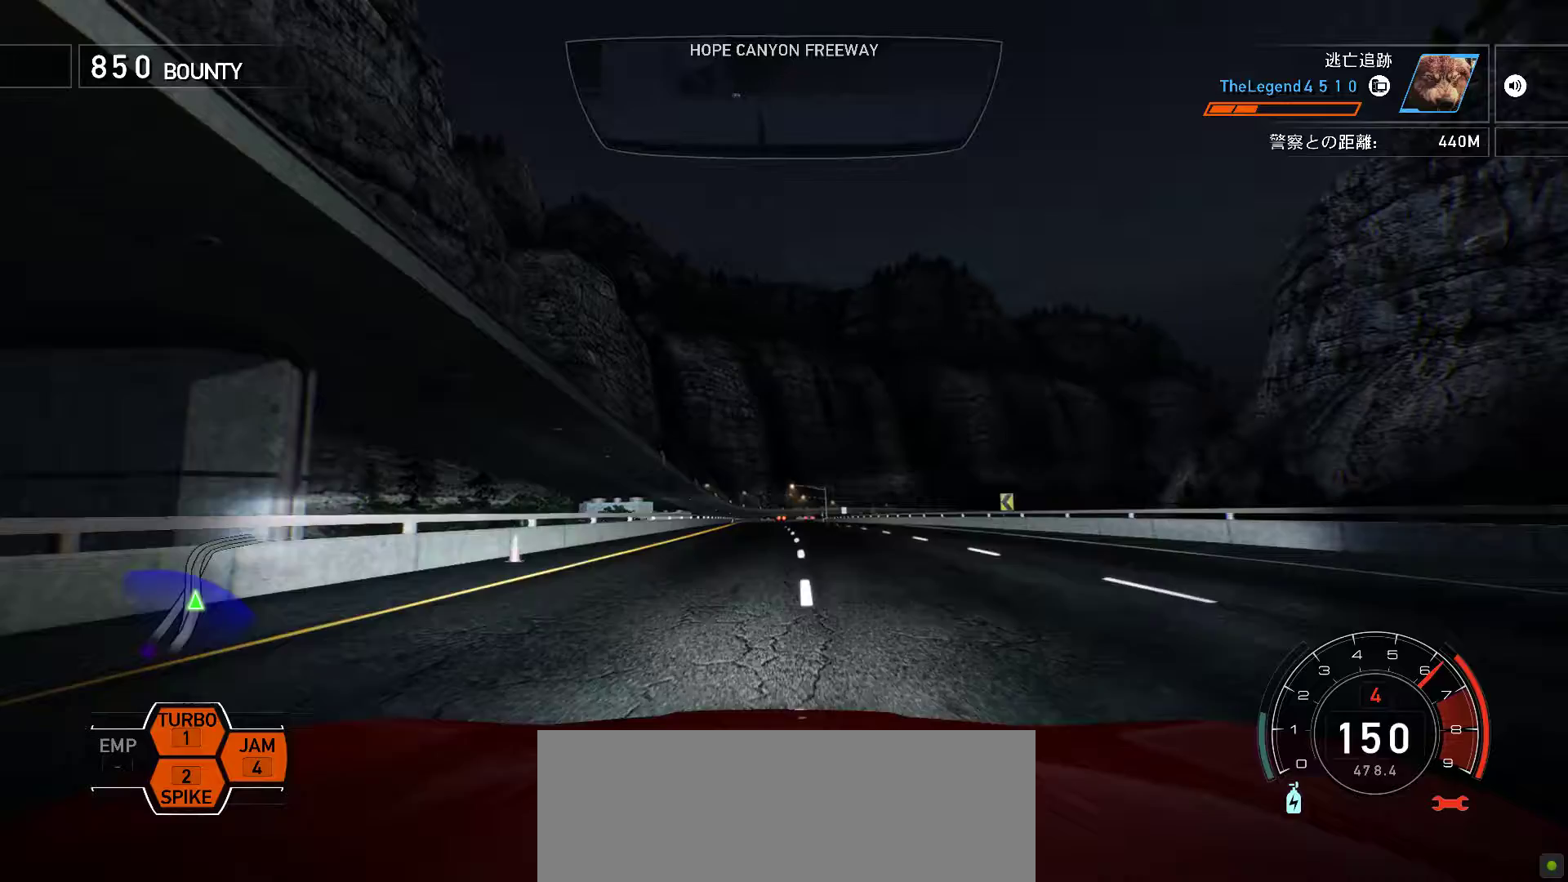
{"keys": ["k", "space"], "events": [[150, "s", "up"]]}
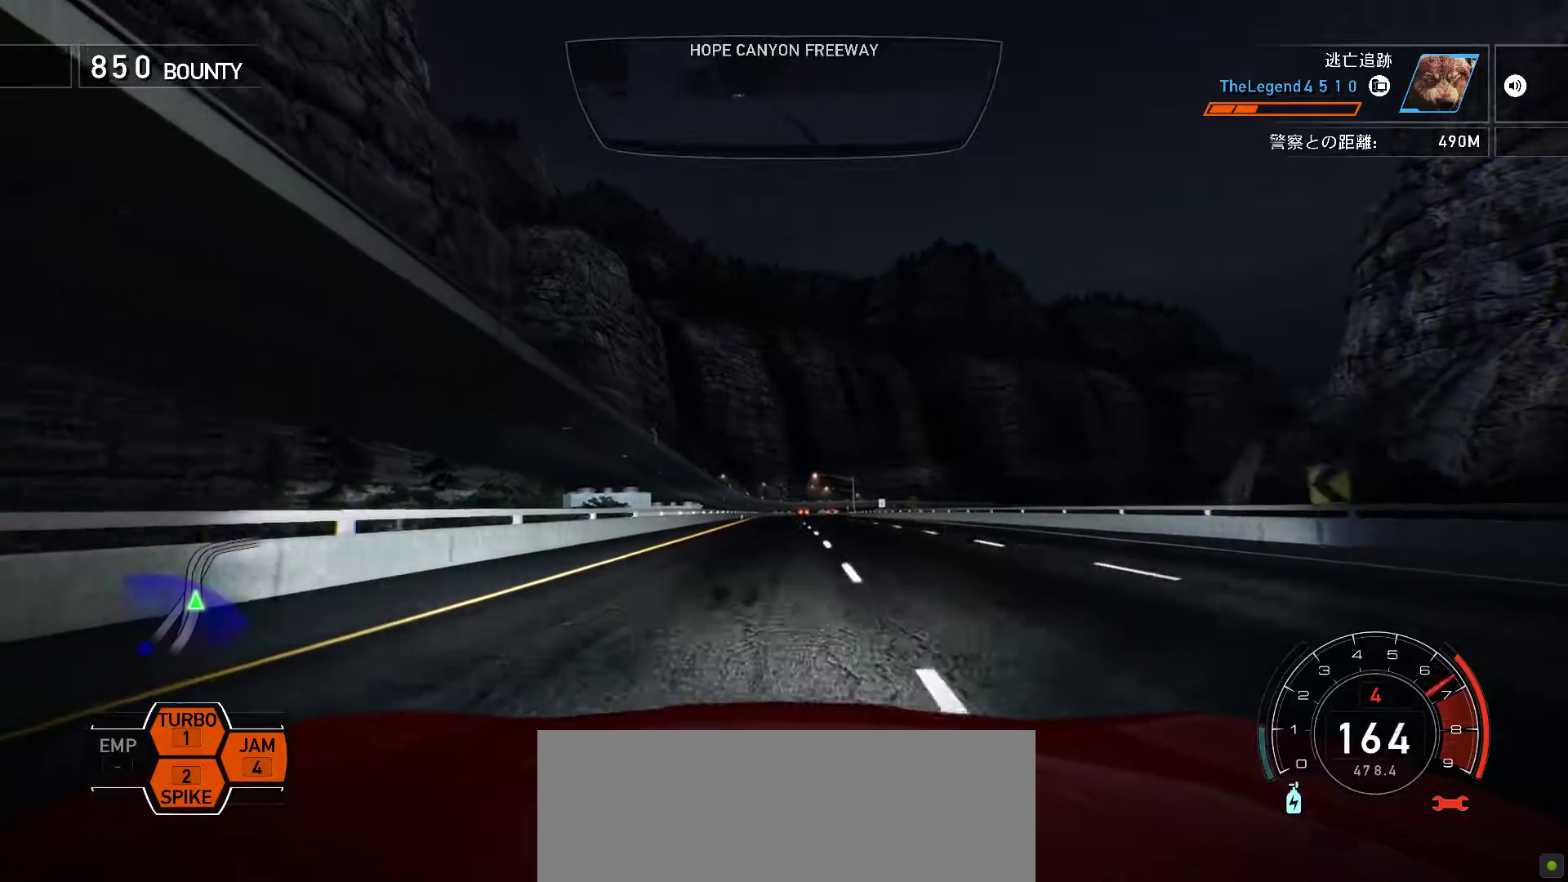
{"keys": ["k", "space"], "events": []}
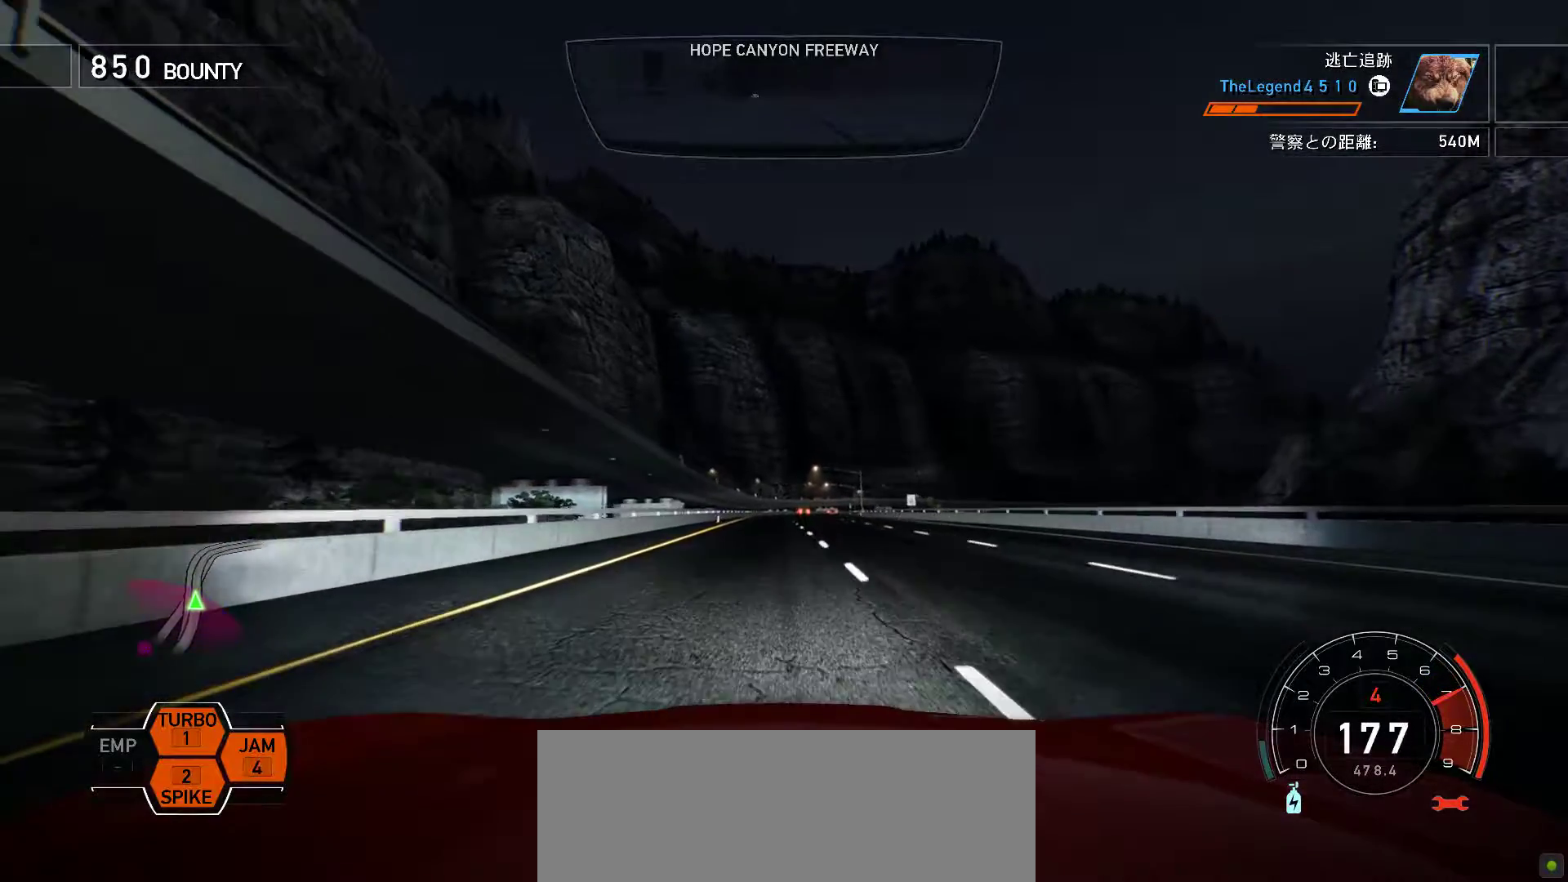
{"keys": ["k", "space"], "events": []}
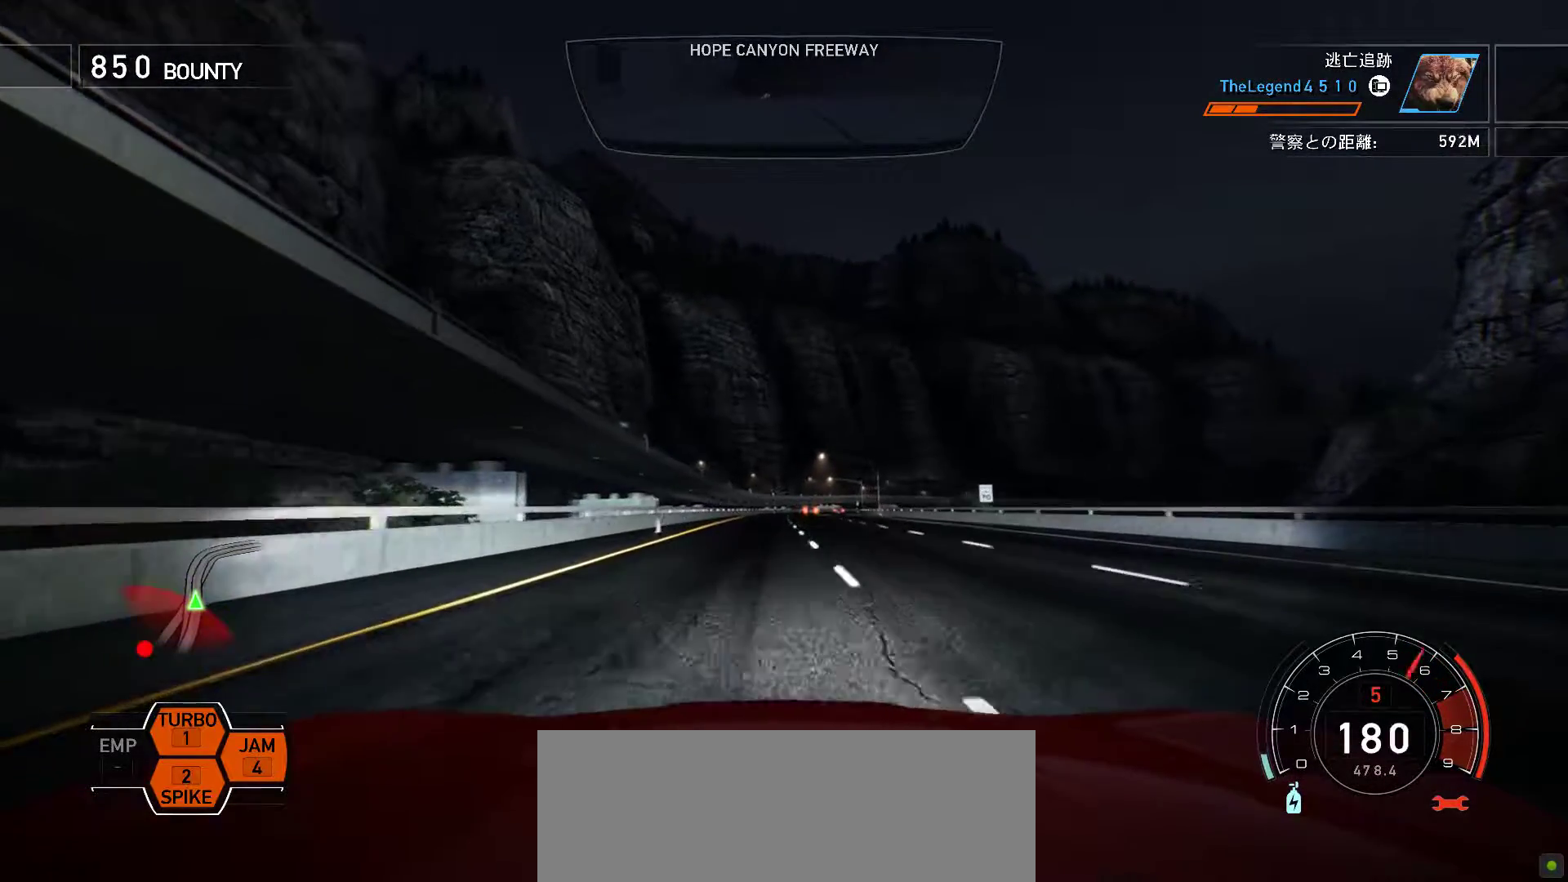
{"keys": ["k", "space"], "events": []}
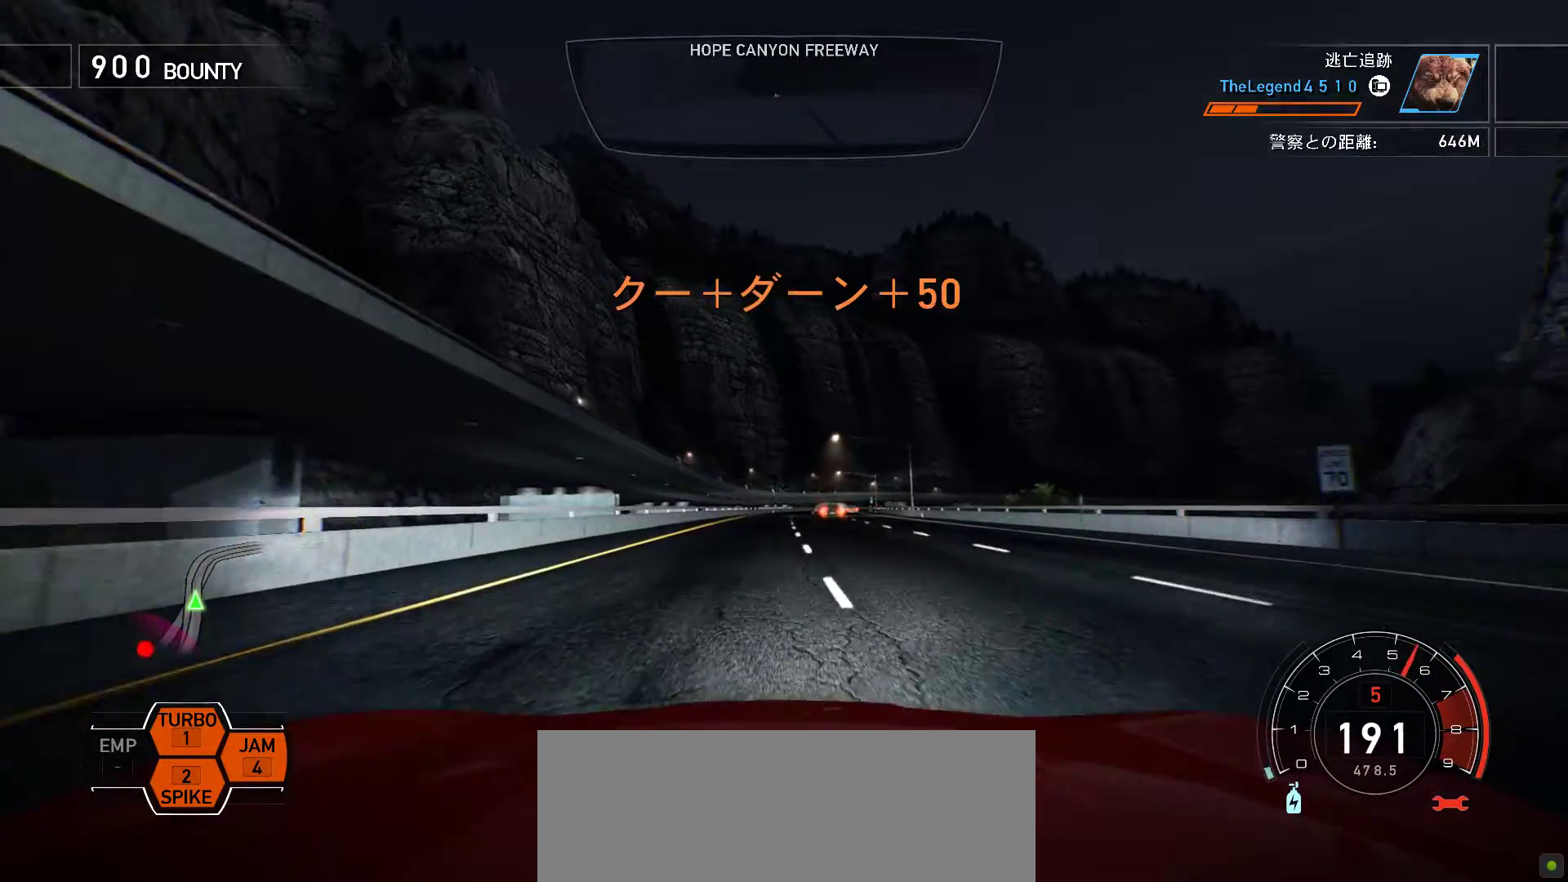
{"keys": ["k", "space"], "events": []}
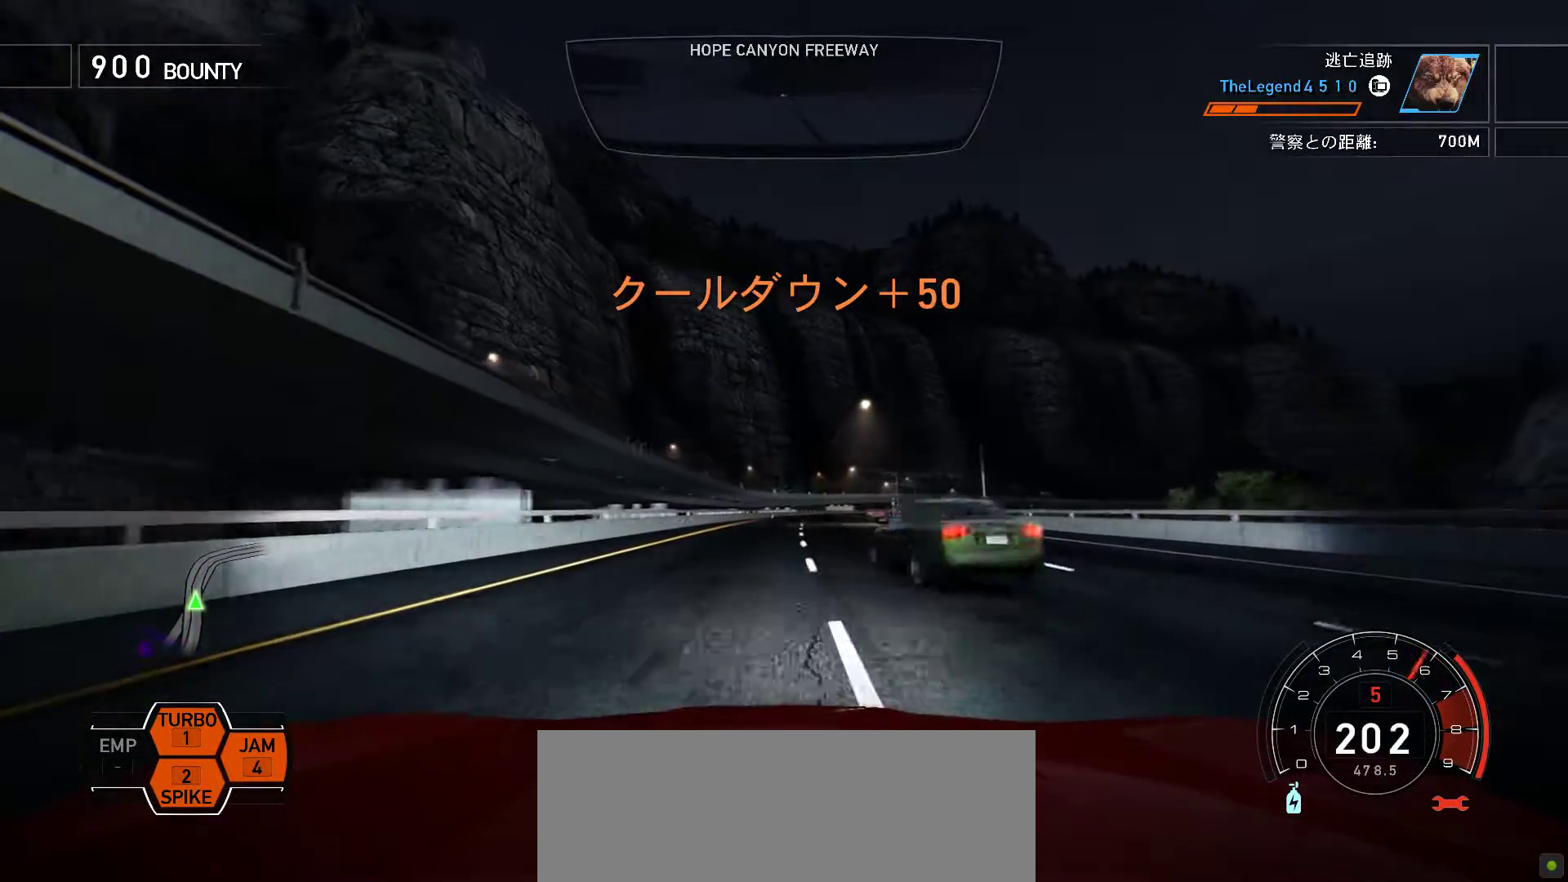
{"keys": ["k", "space"], "events": [[50, "f", "down"], [333, "f", "up"]]}
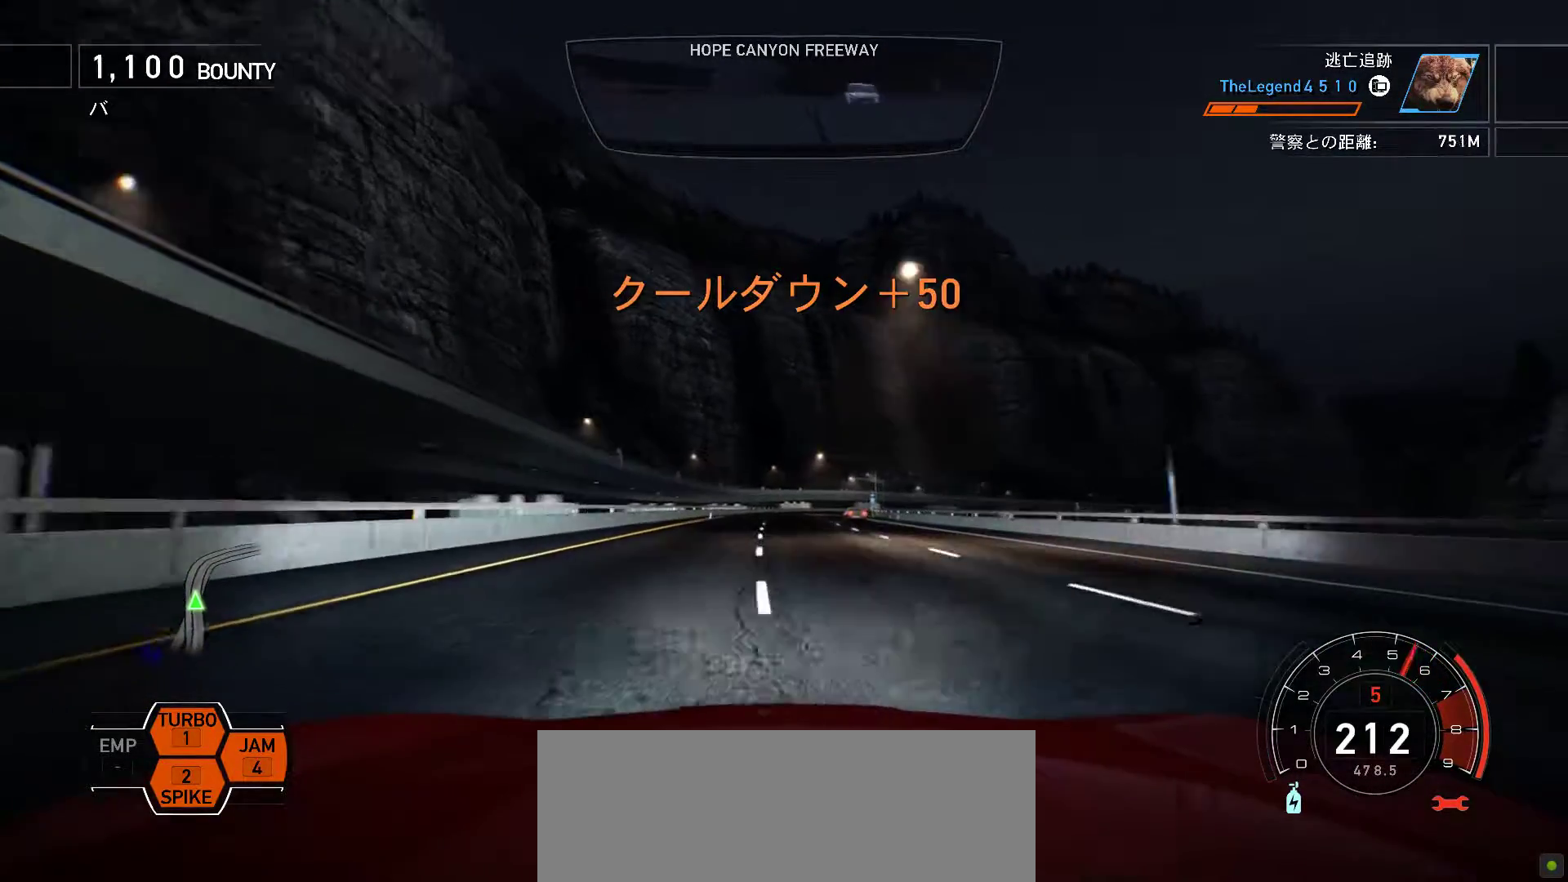
{"keys": ["f", "k", "space"], "events": [[450, "f", "down"]]}
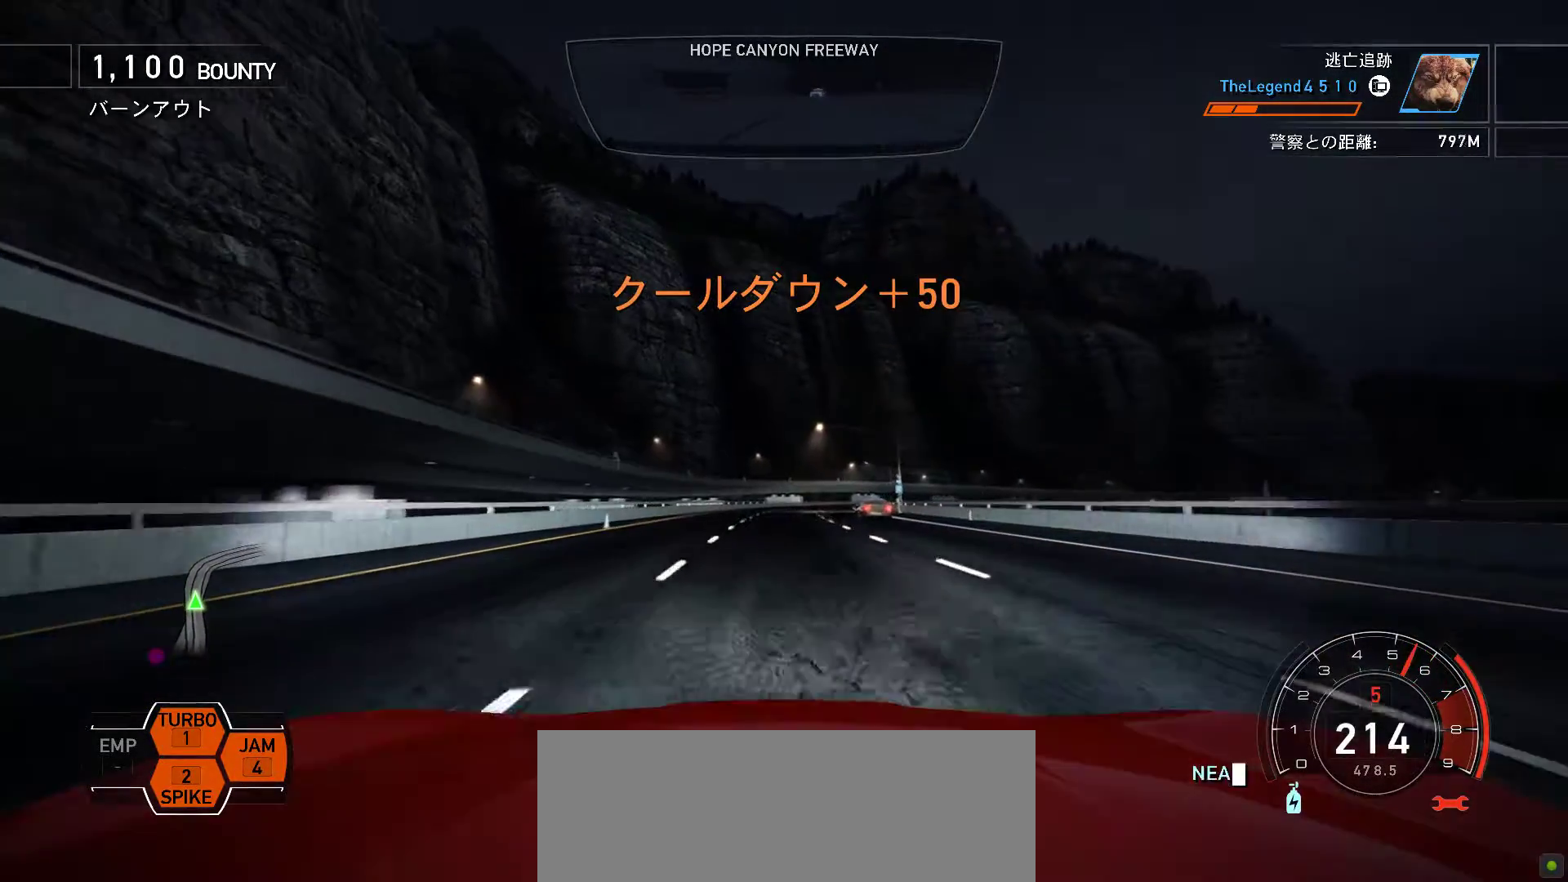
{"keys": ["k"], "events": [[33, "space", "up"], [133, "f", "up"]]}
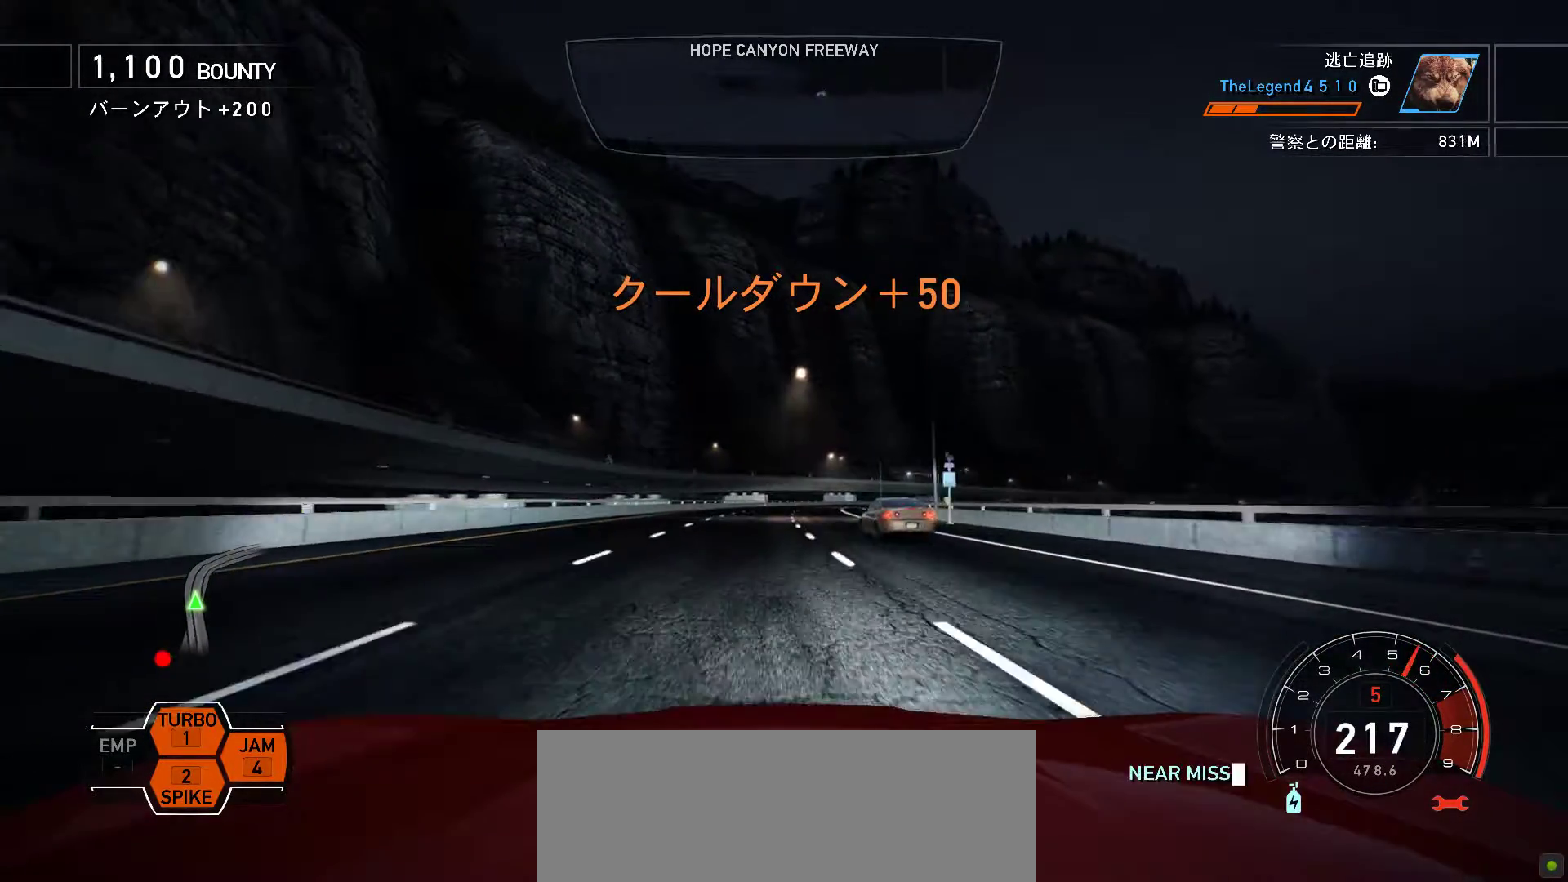
{"keys": ["k"], "events": []}
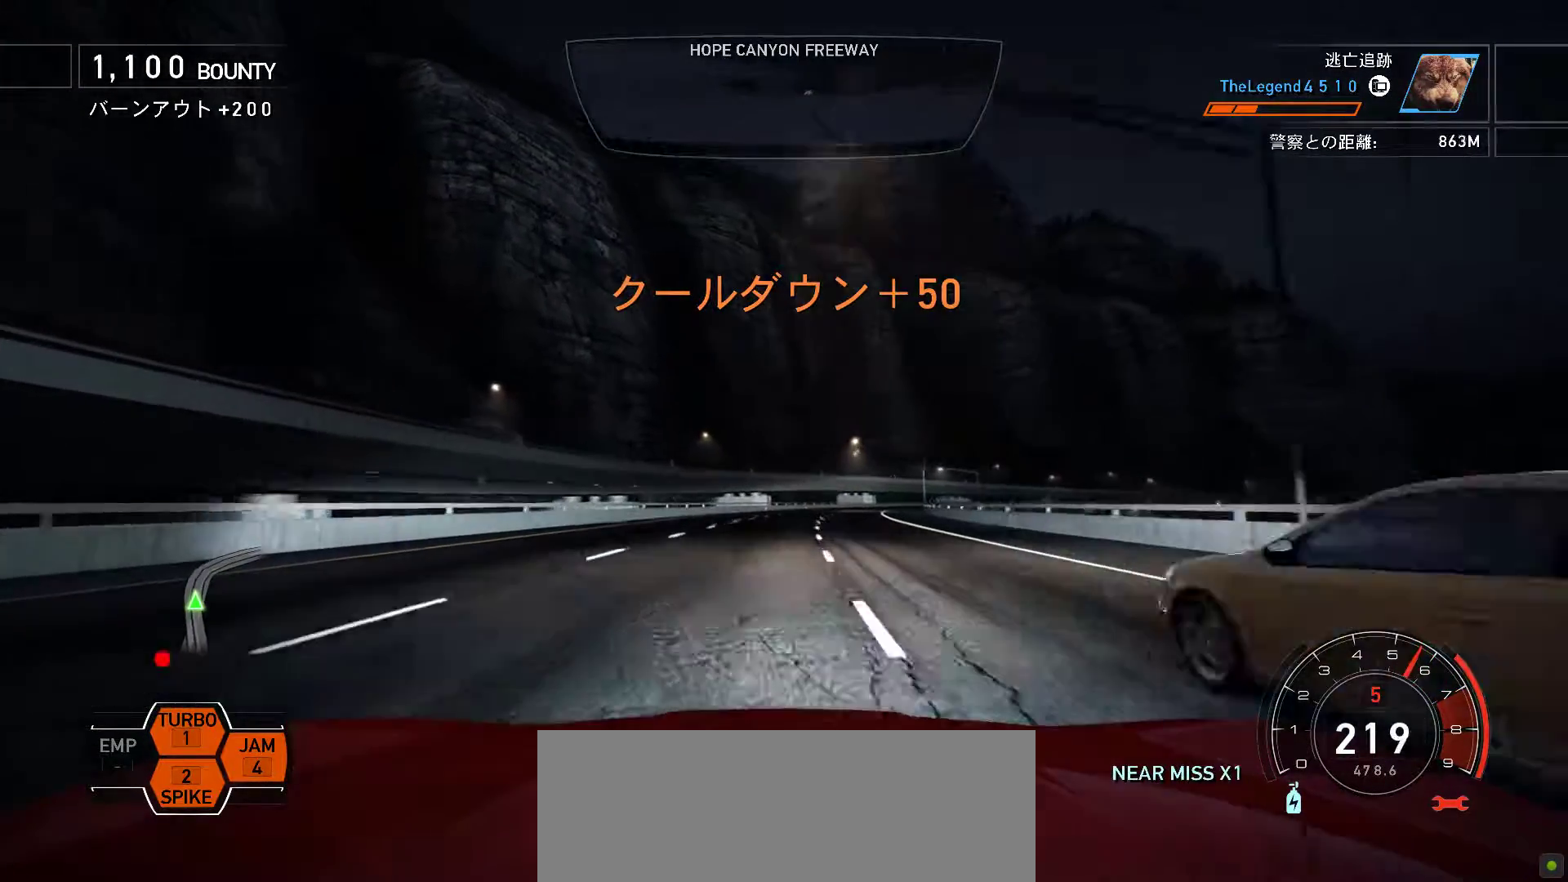
{"keys": ["f", "k"], "events": [[200, "f", "down"], [233, "k", "up"], [317, "k", "down"]]}
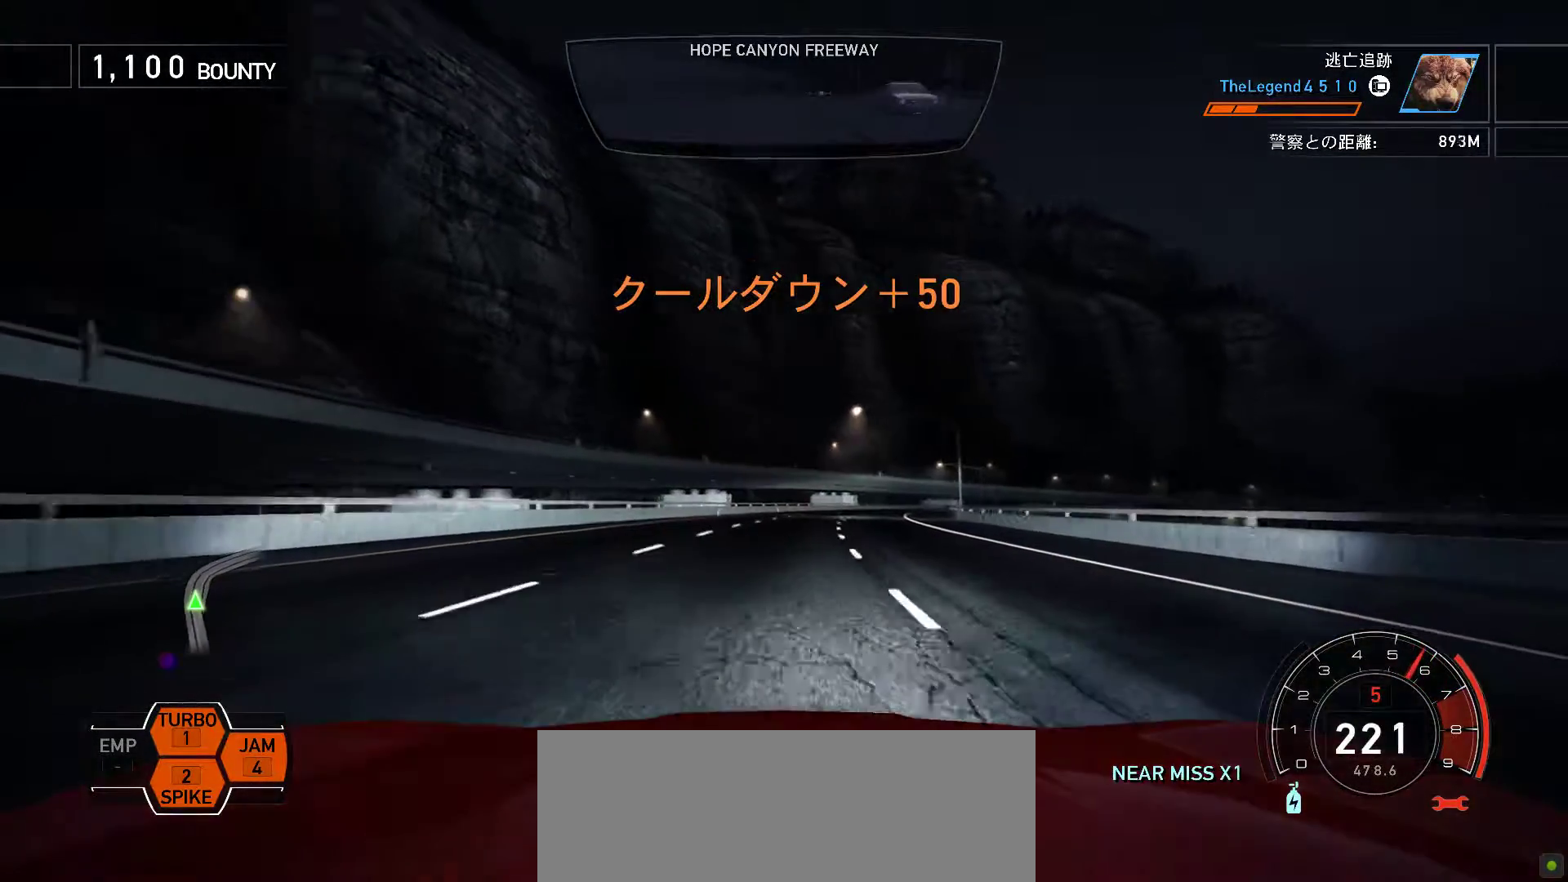
{"keys": ["k", "s"], "events": [[367, "s", "down"], [433, "f", "up"]]}
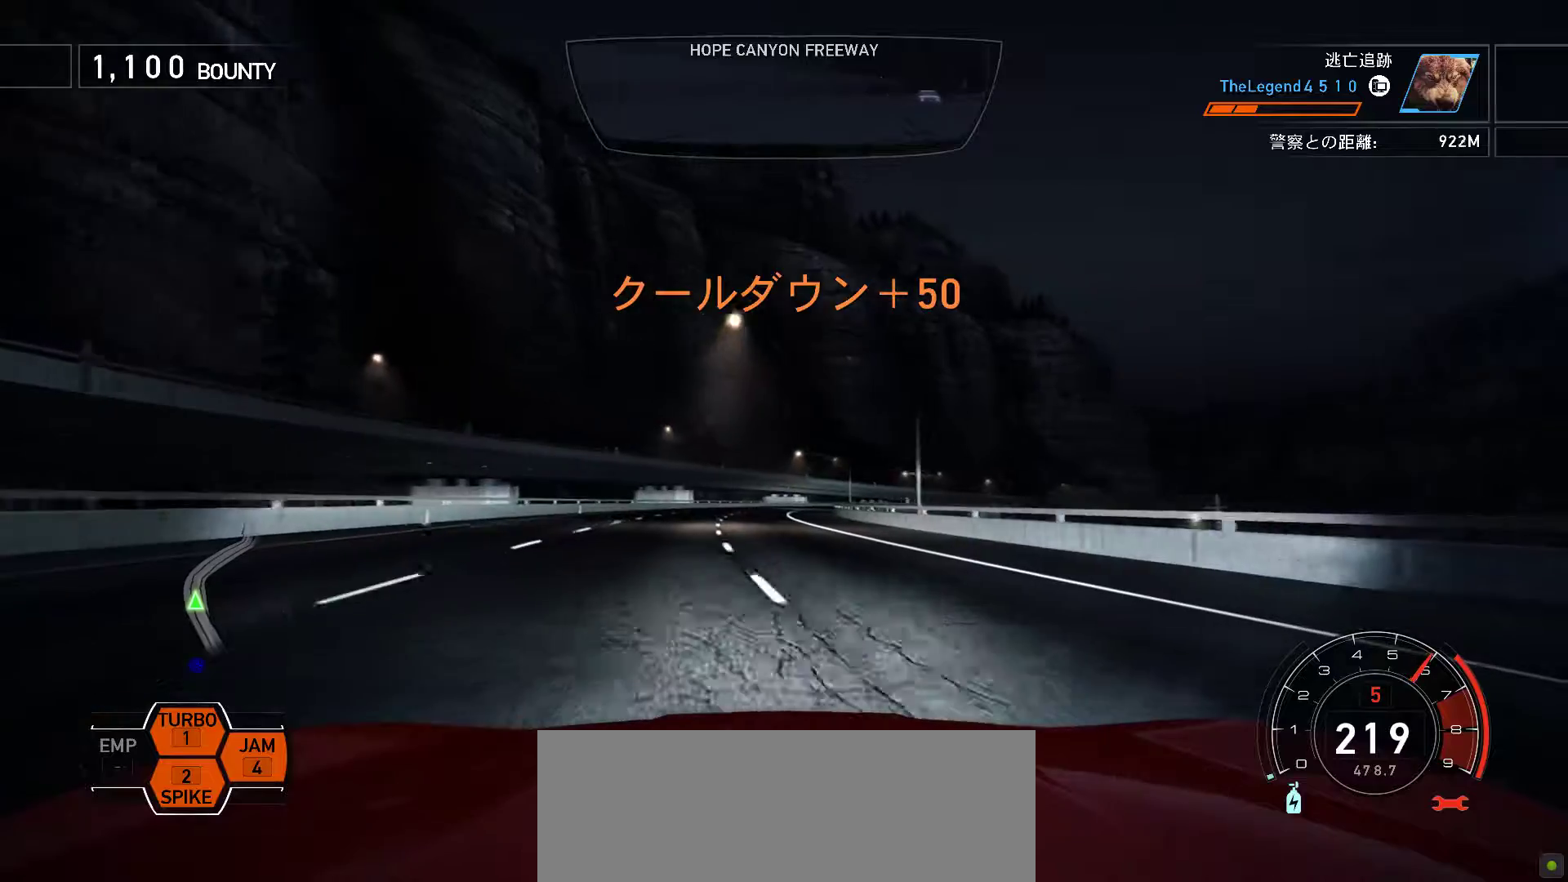
{"keys": ["k"], "events": [[150, "f", "down"], [150, "s", "up"], [300, "f", "up"]]}
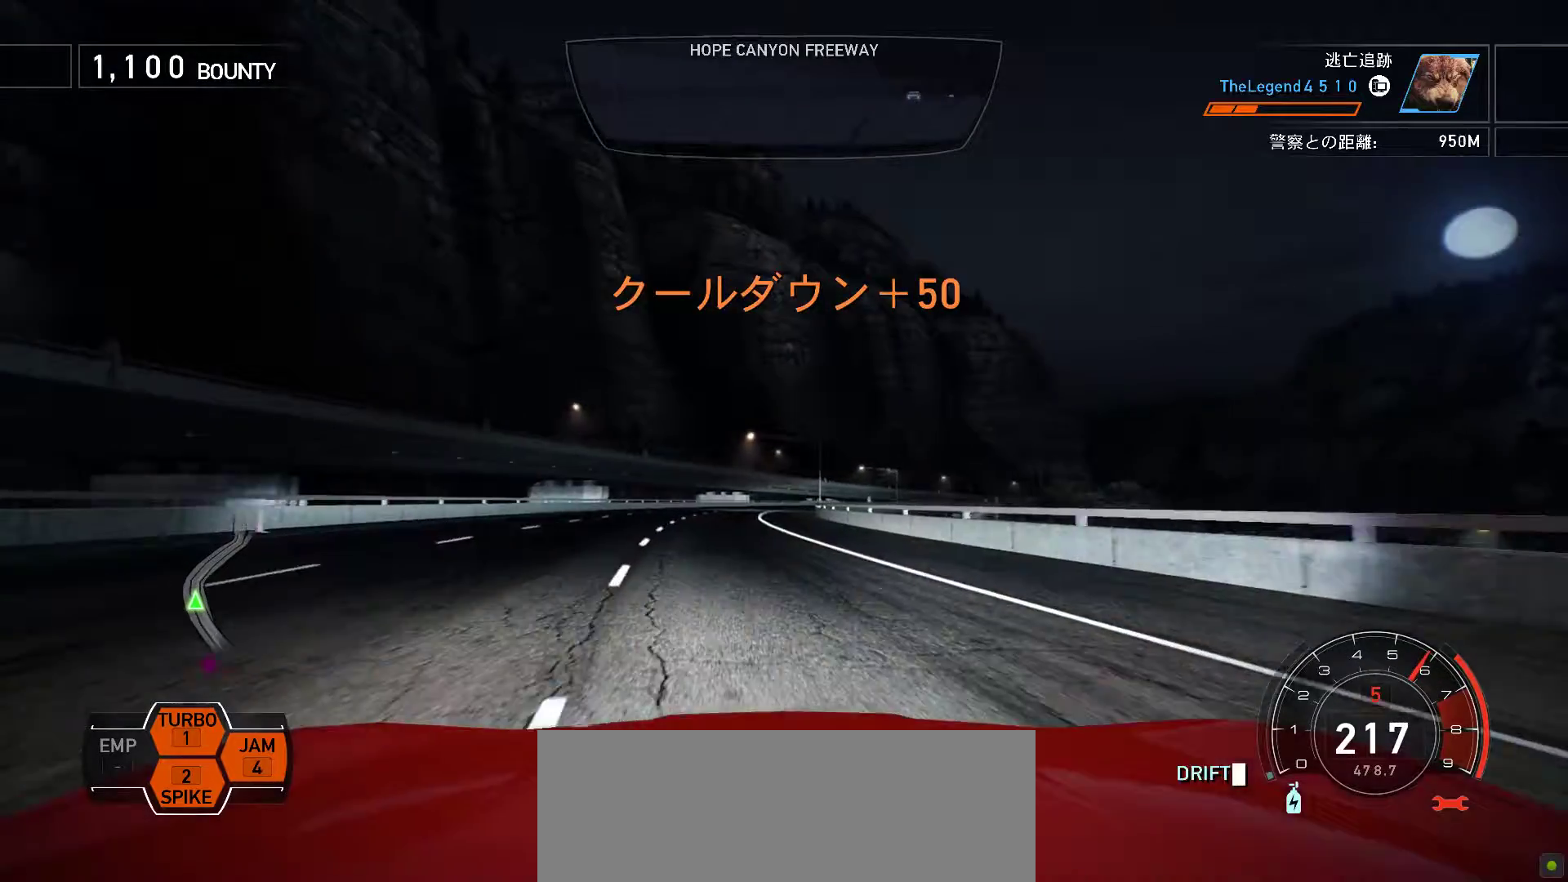
{"keys": ["k"], "events": [[250, "s", "down"], [433, "s", "up"]]}
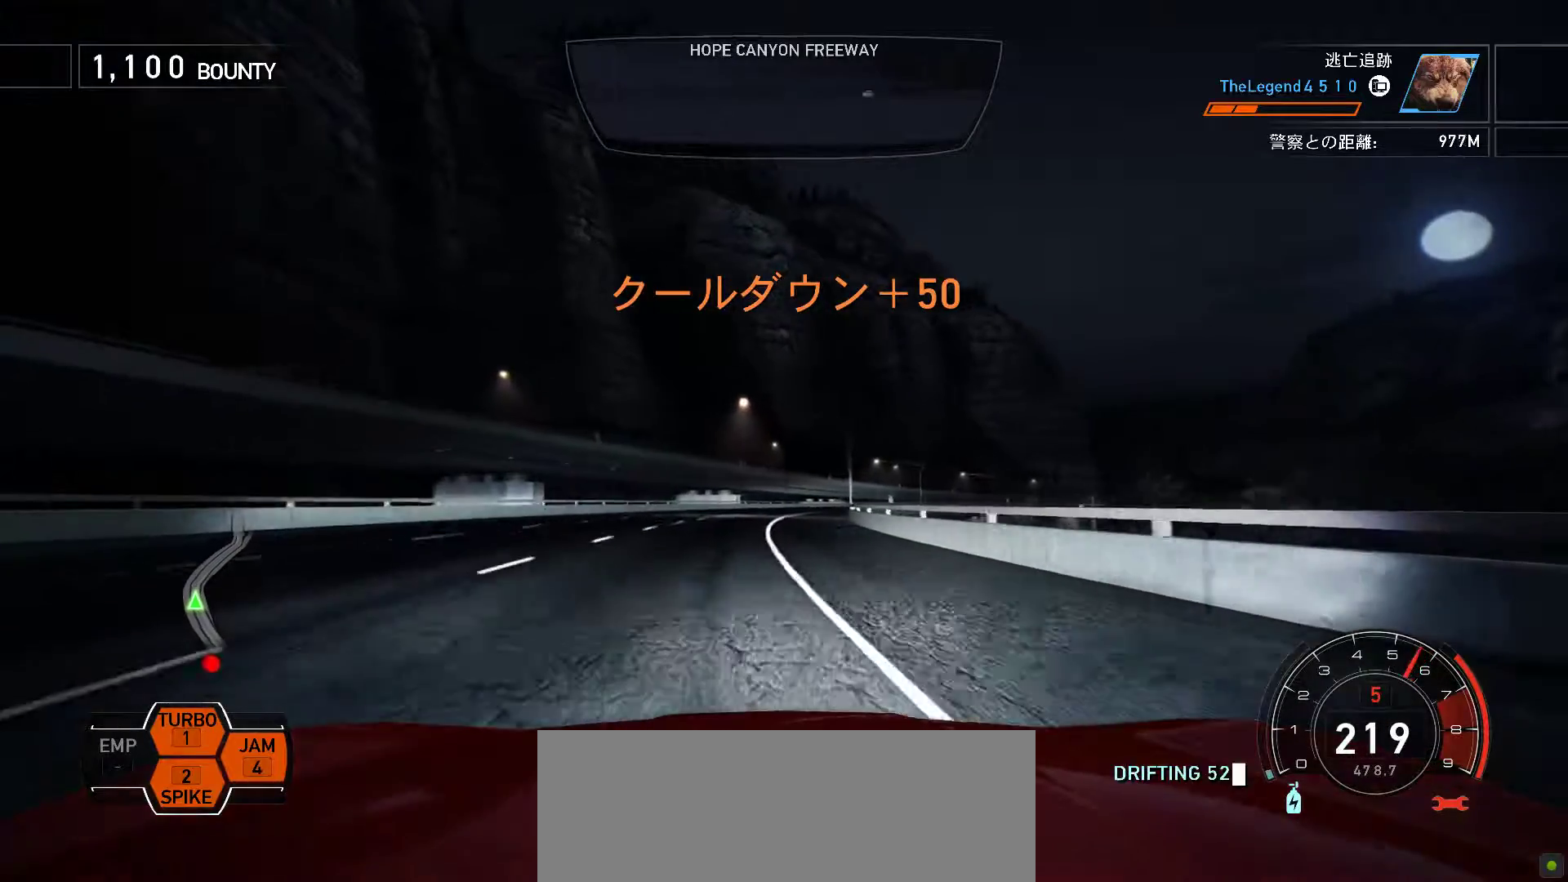
{"keys": ["f", "k"], "events": [[133, "f", "down"], [317, "f", "up"], [433, "f", "down"]]}
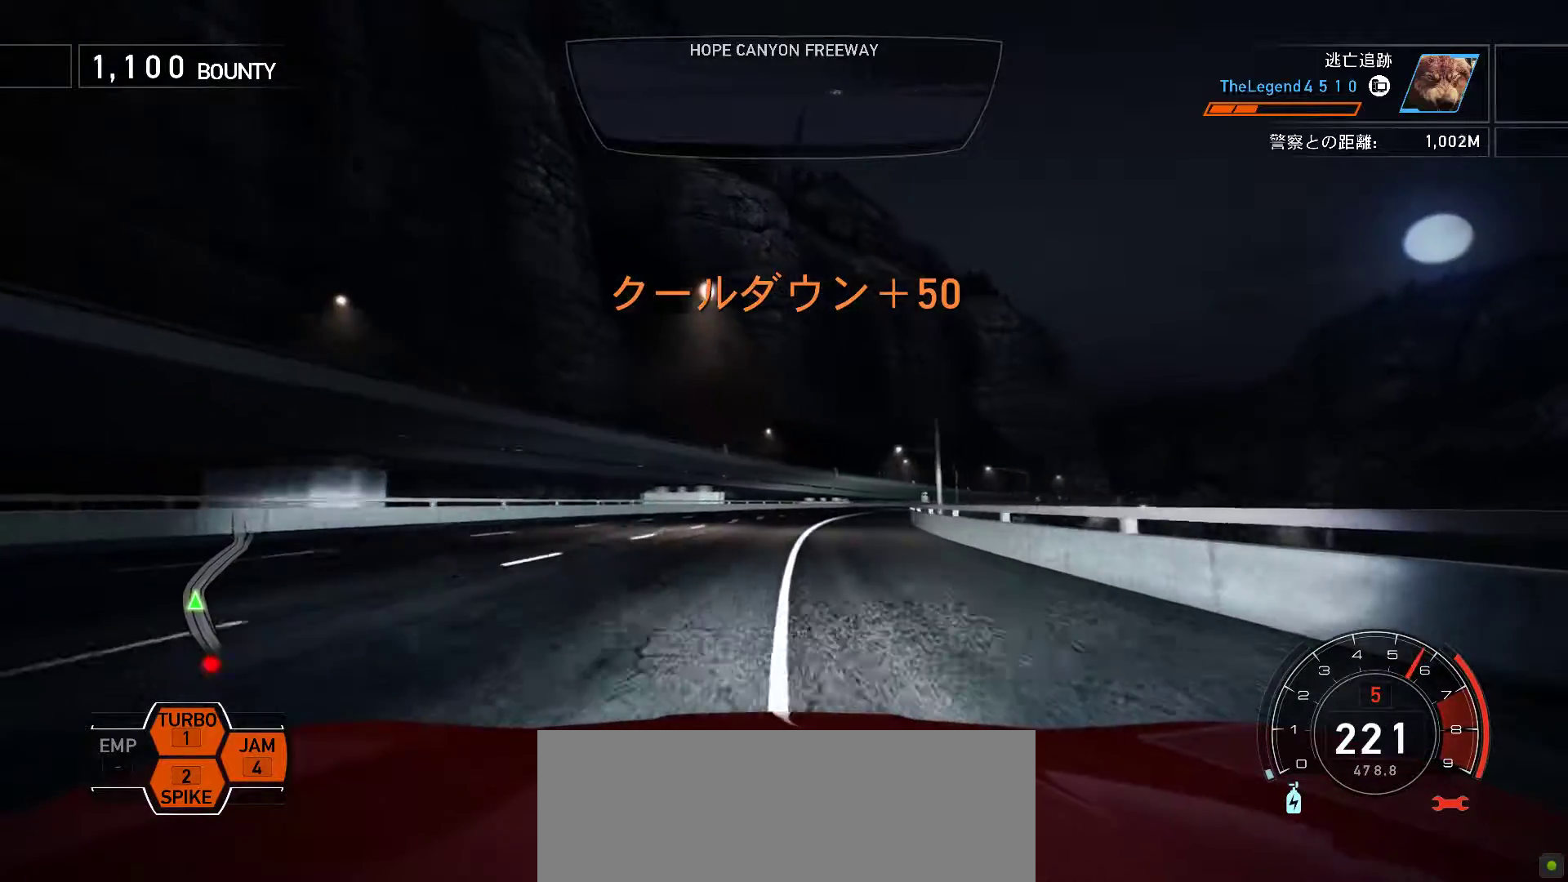
{"keys": ["k"], "events": [[317, "f", "up"]]}
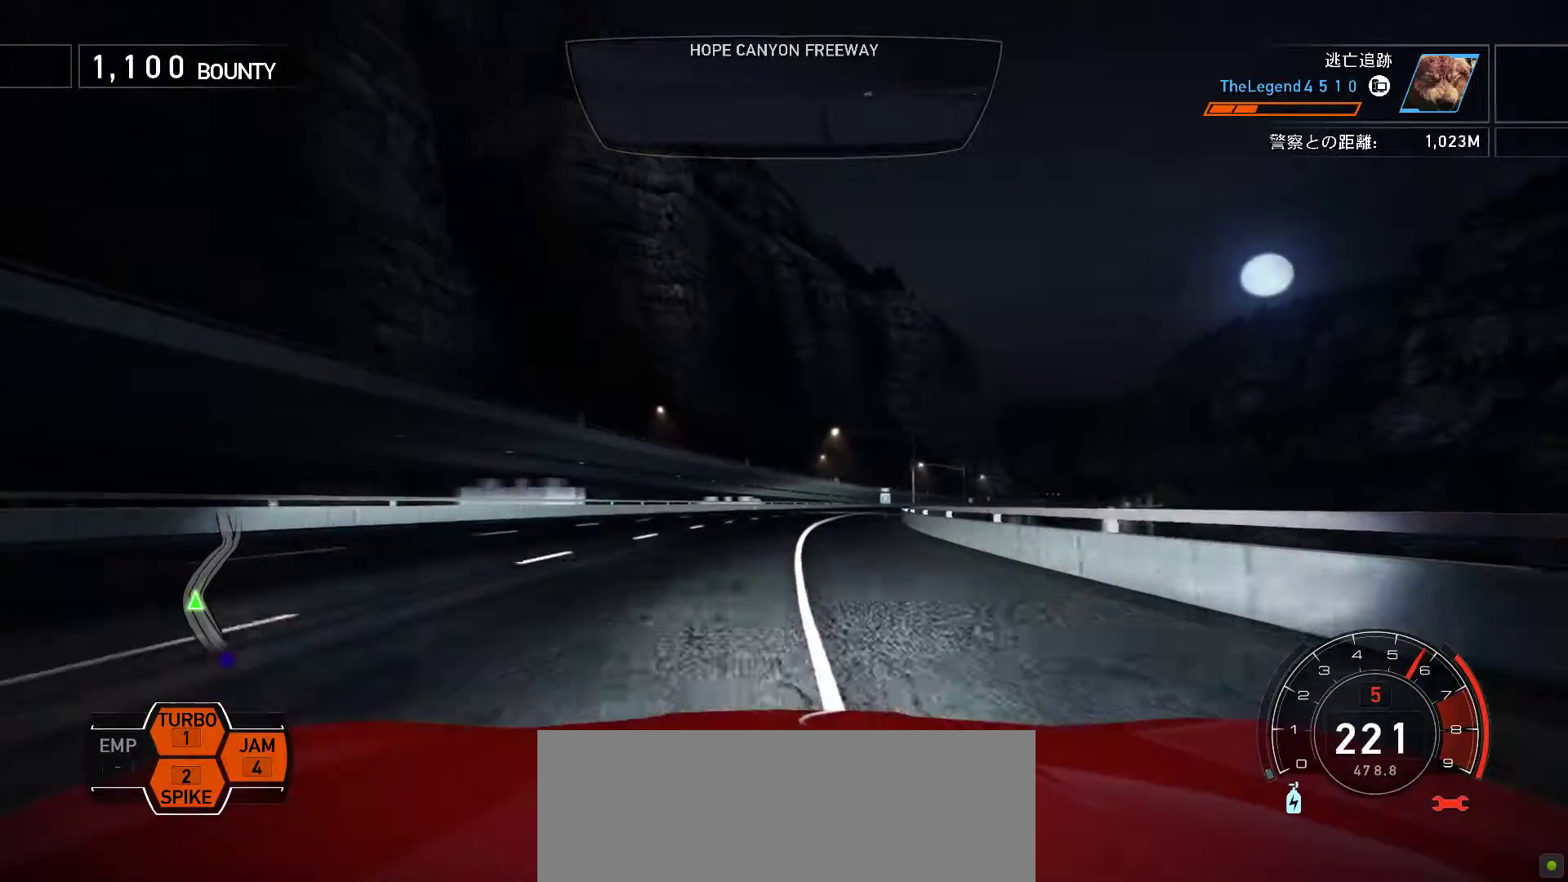
{"keys": ["k"], "events": [[233, "f", "down"], [350, "f", "up"]]}
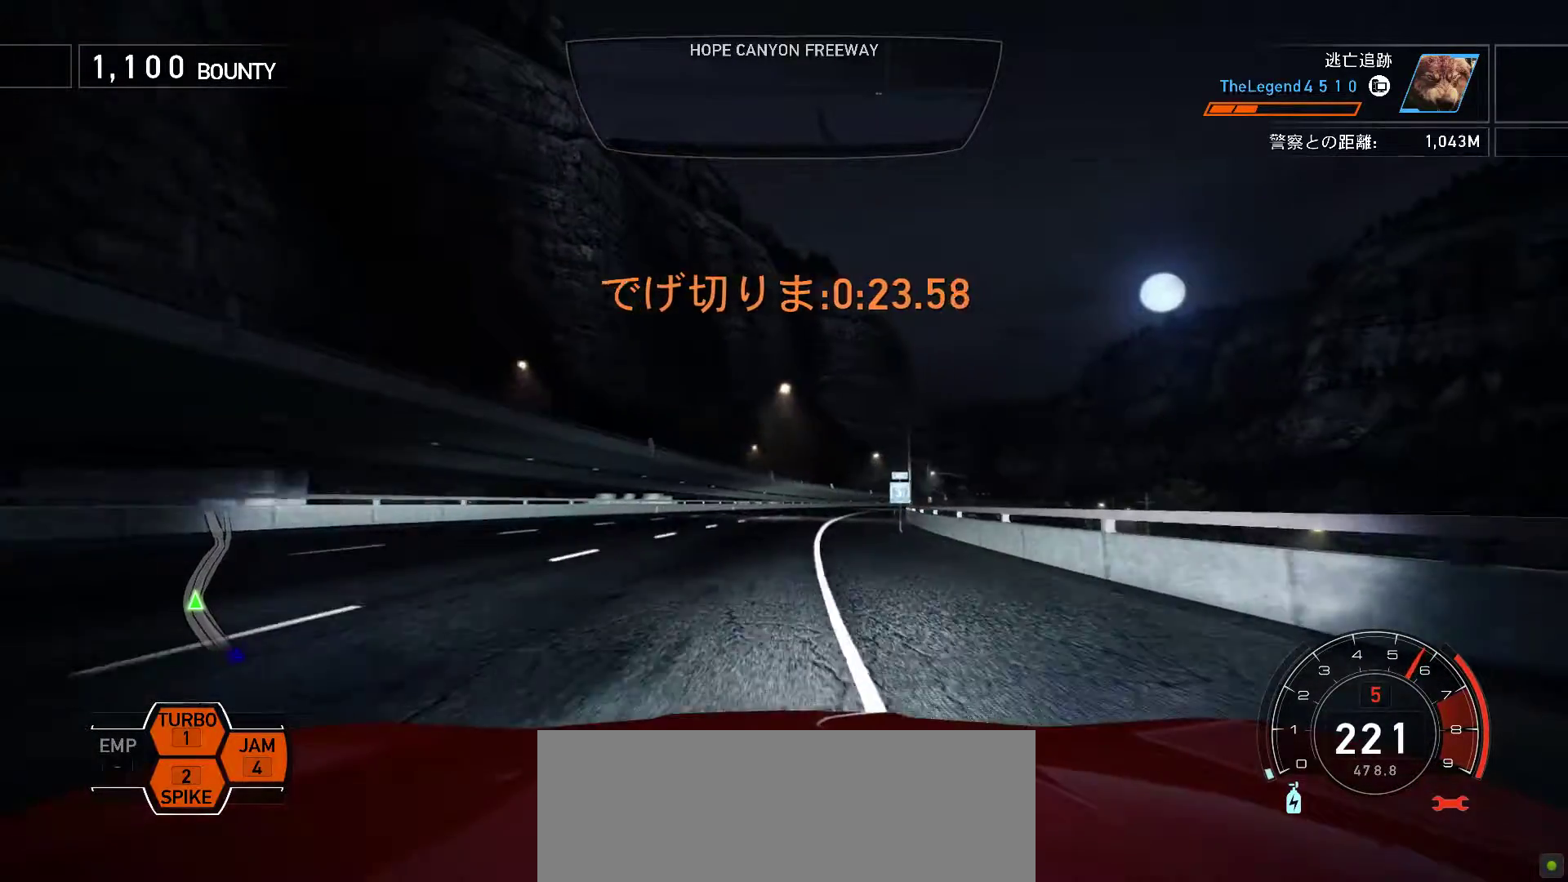
{"keys": ["k"], "events": [[200, "f", "down"], [350, "f", "up"]]}
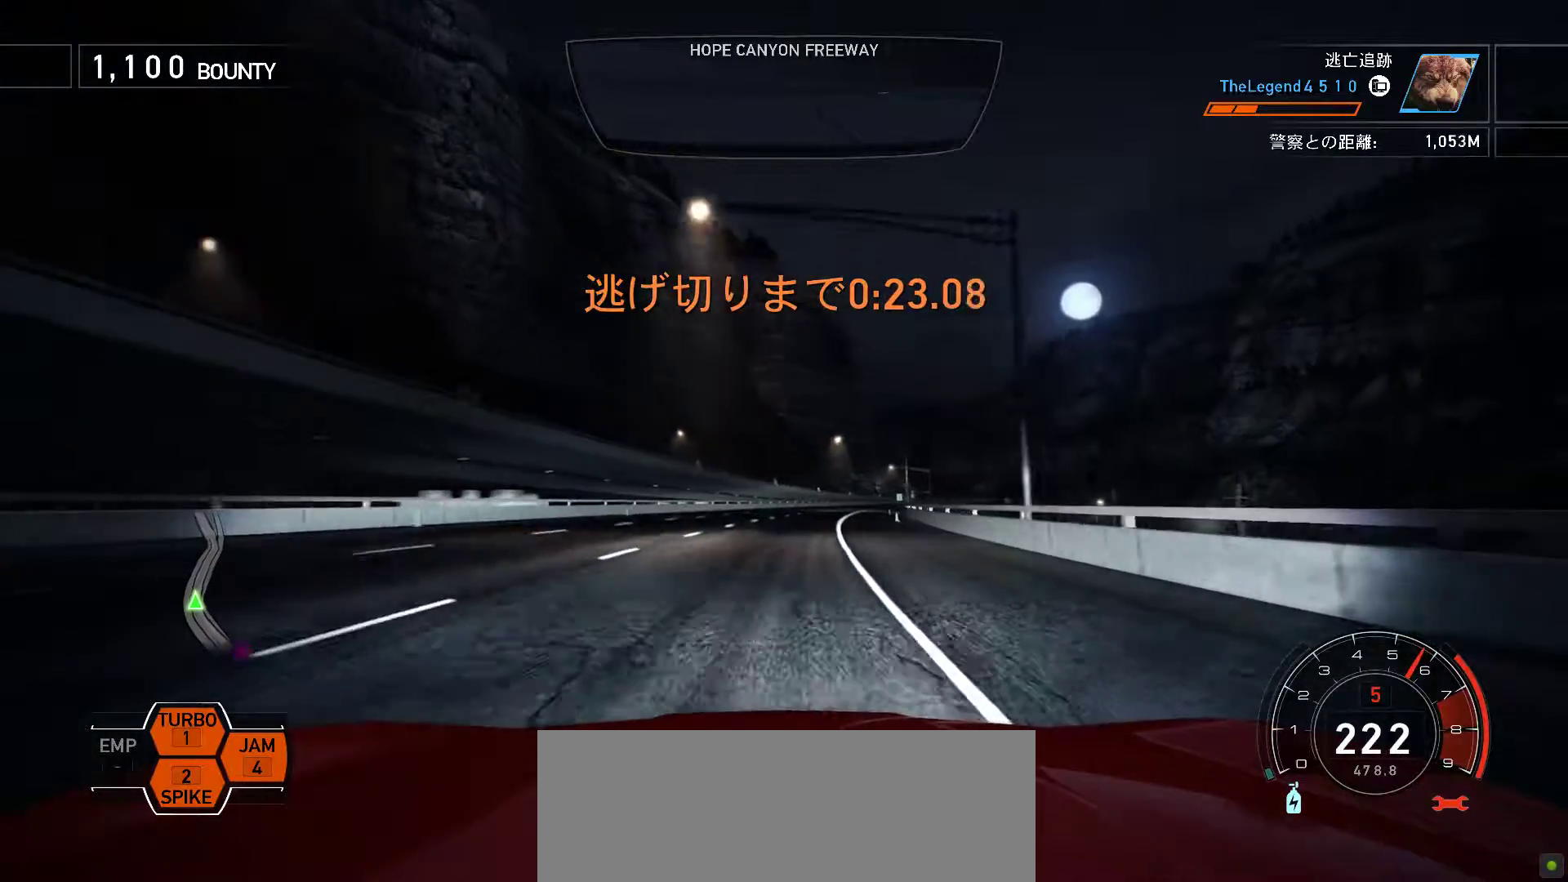
{"keys": ["k"], "events": [[50, "f", "down"], [217, "f", "up"]]}
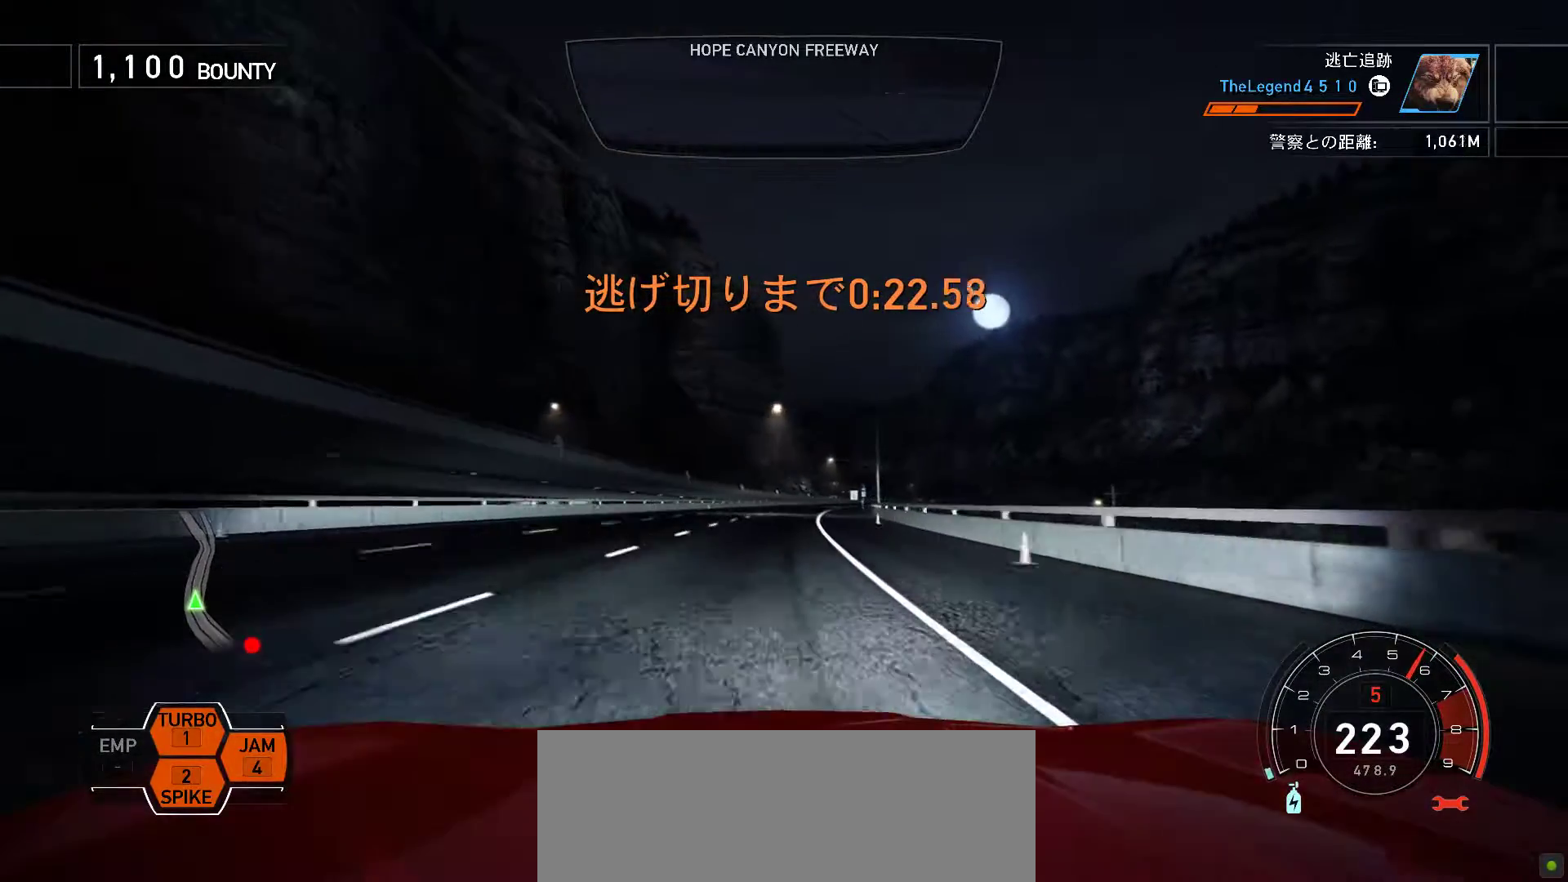
{"keys": ["k"], "events": [[267, "f", "down"], [383, "f", "up"]]}
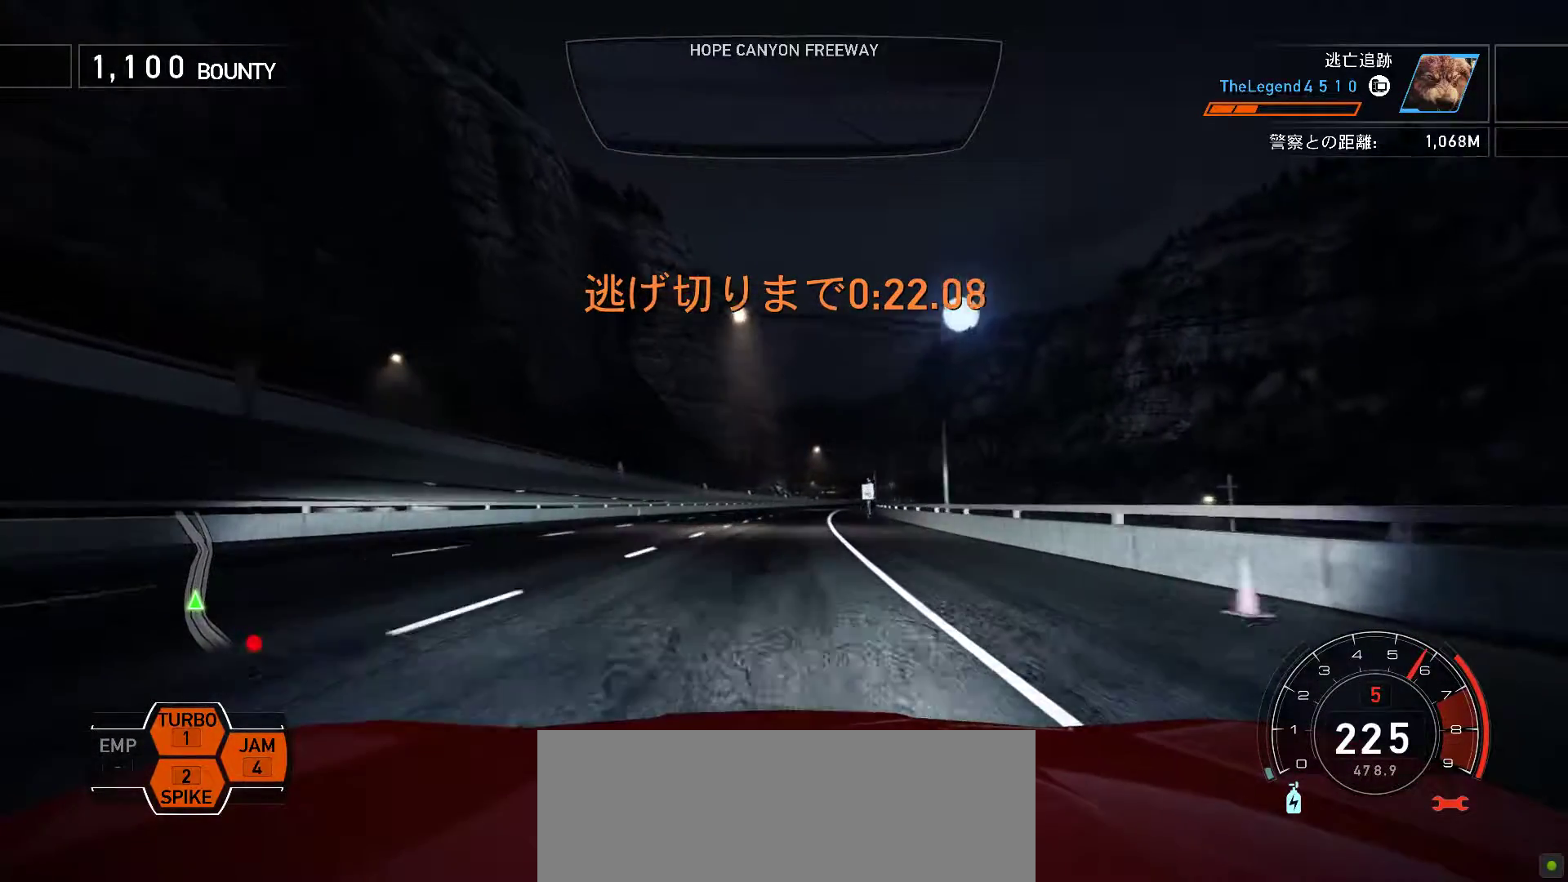
{"keys": ["k"], "events": [[267, "f", "down"], [400, "f", "up"]]}